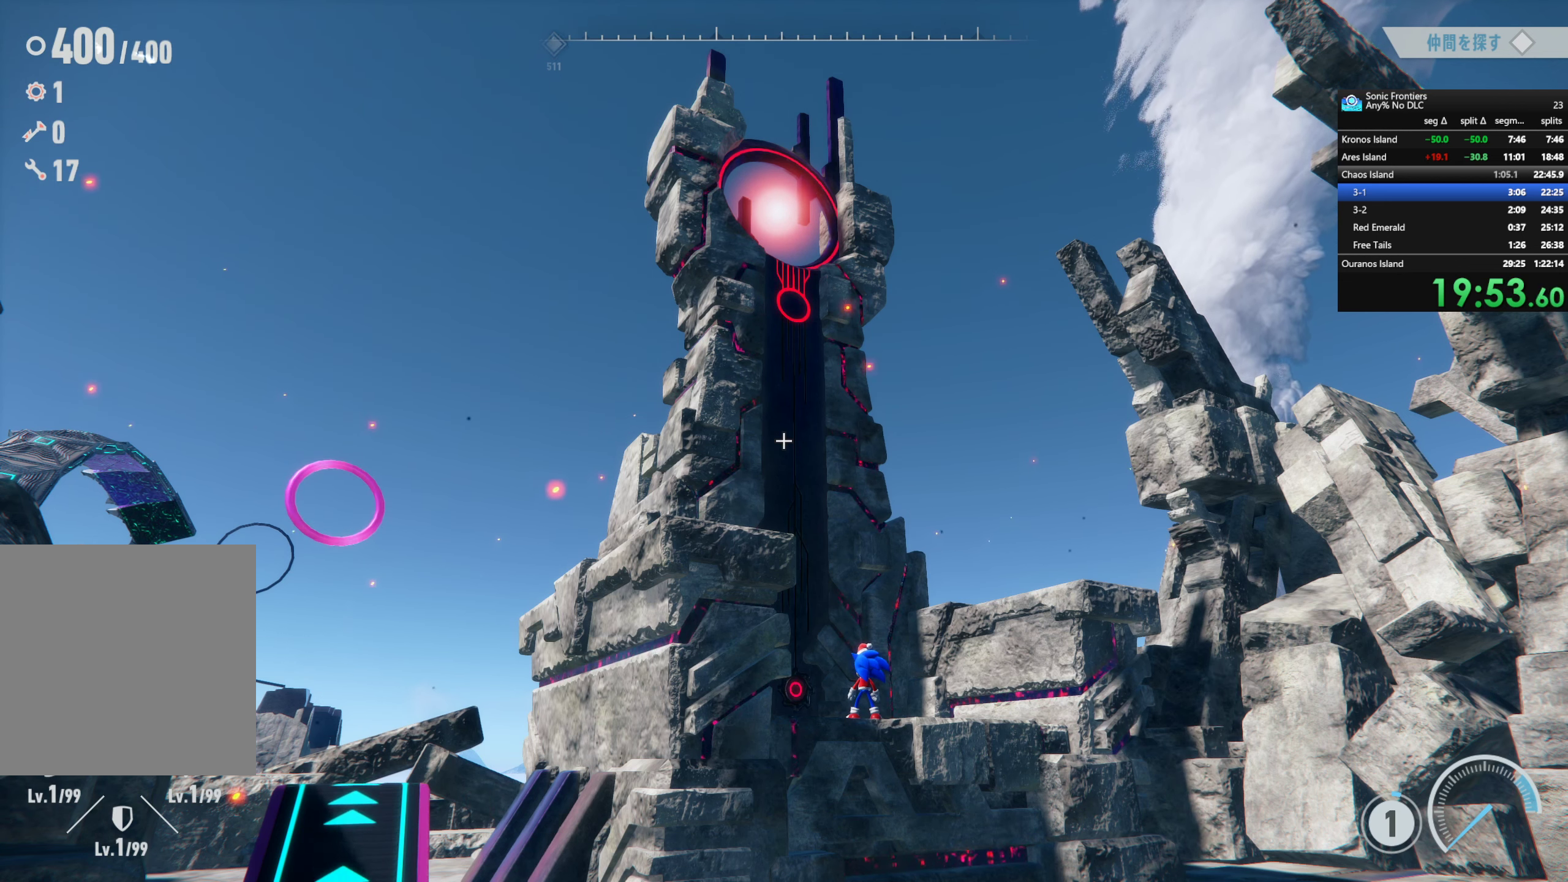
Gameplay with a controller (PlayStation layout); each line is a JSON object with the inputs held at the frame after it. "events" lists button and stick changes between this image and that frame as [ms after this image, input, new state], when the widget could be followed in between.
{"buttons": [], "left_stick": "center", "right_stick": "center", "events": [[300, "CROSS", "up"]]}
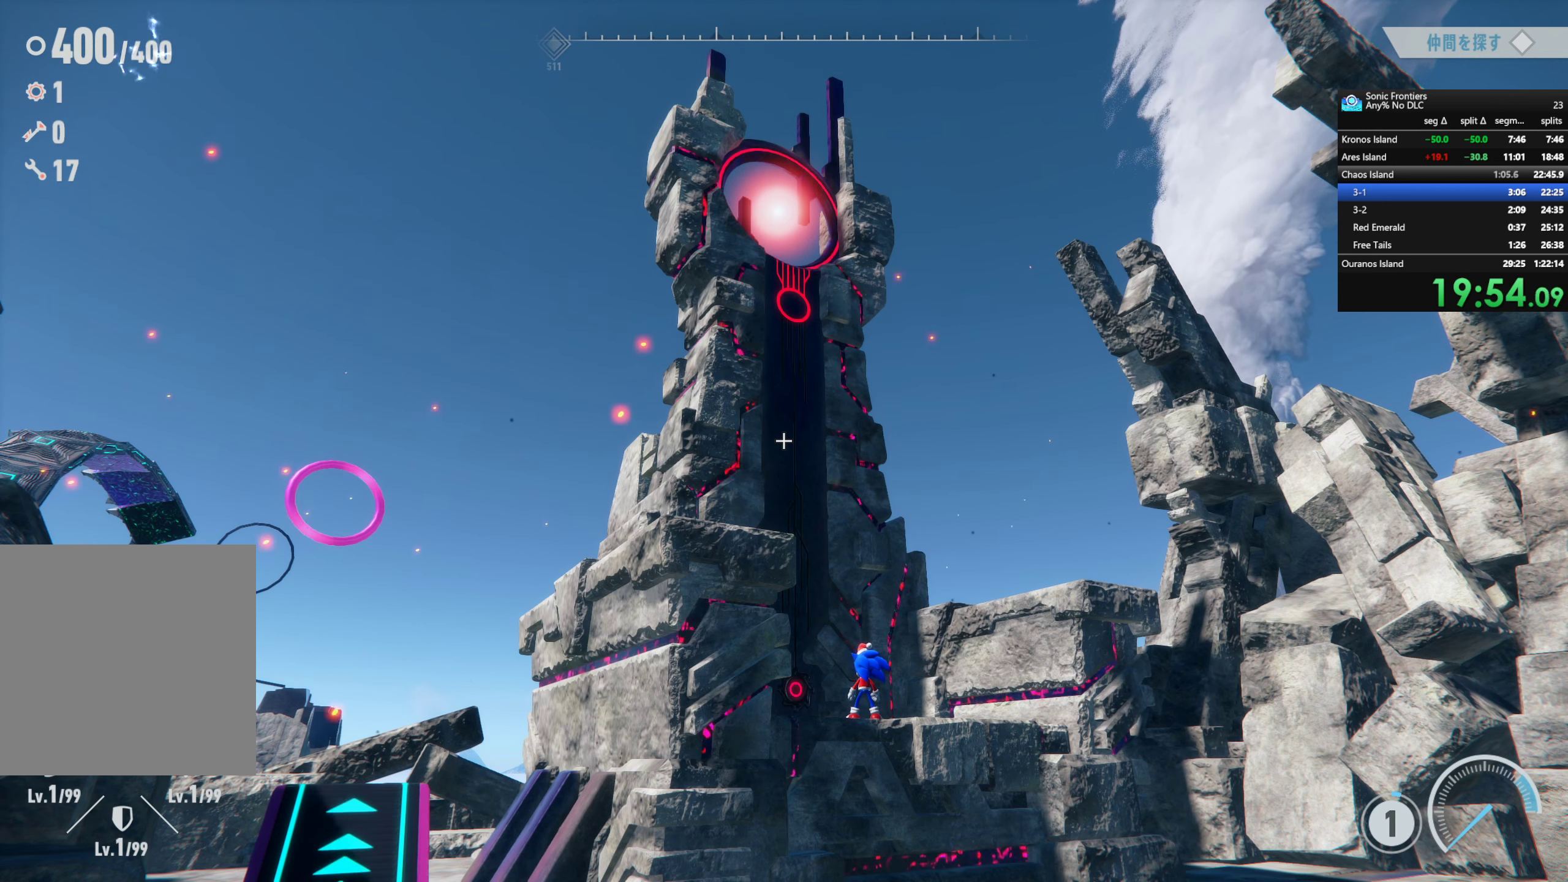
{"buttons": [], "left_stick": "center", "right_stick": "center", "events": []}
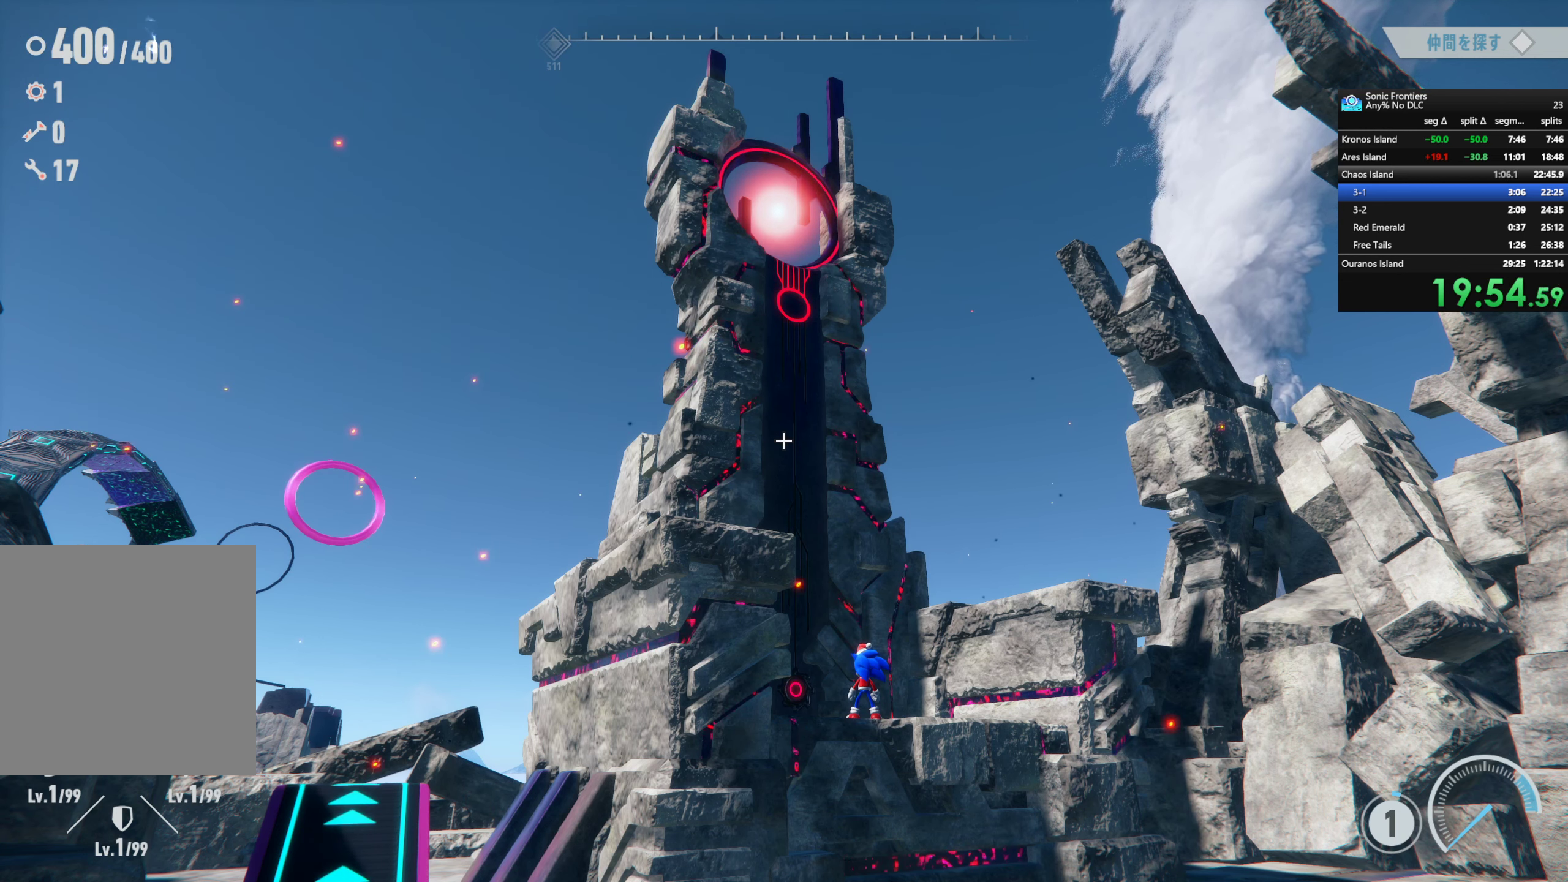
{"buttons": [], "left_stick": "center", "right_stick": "center", "events": []}
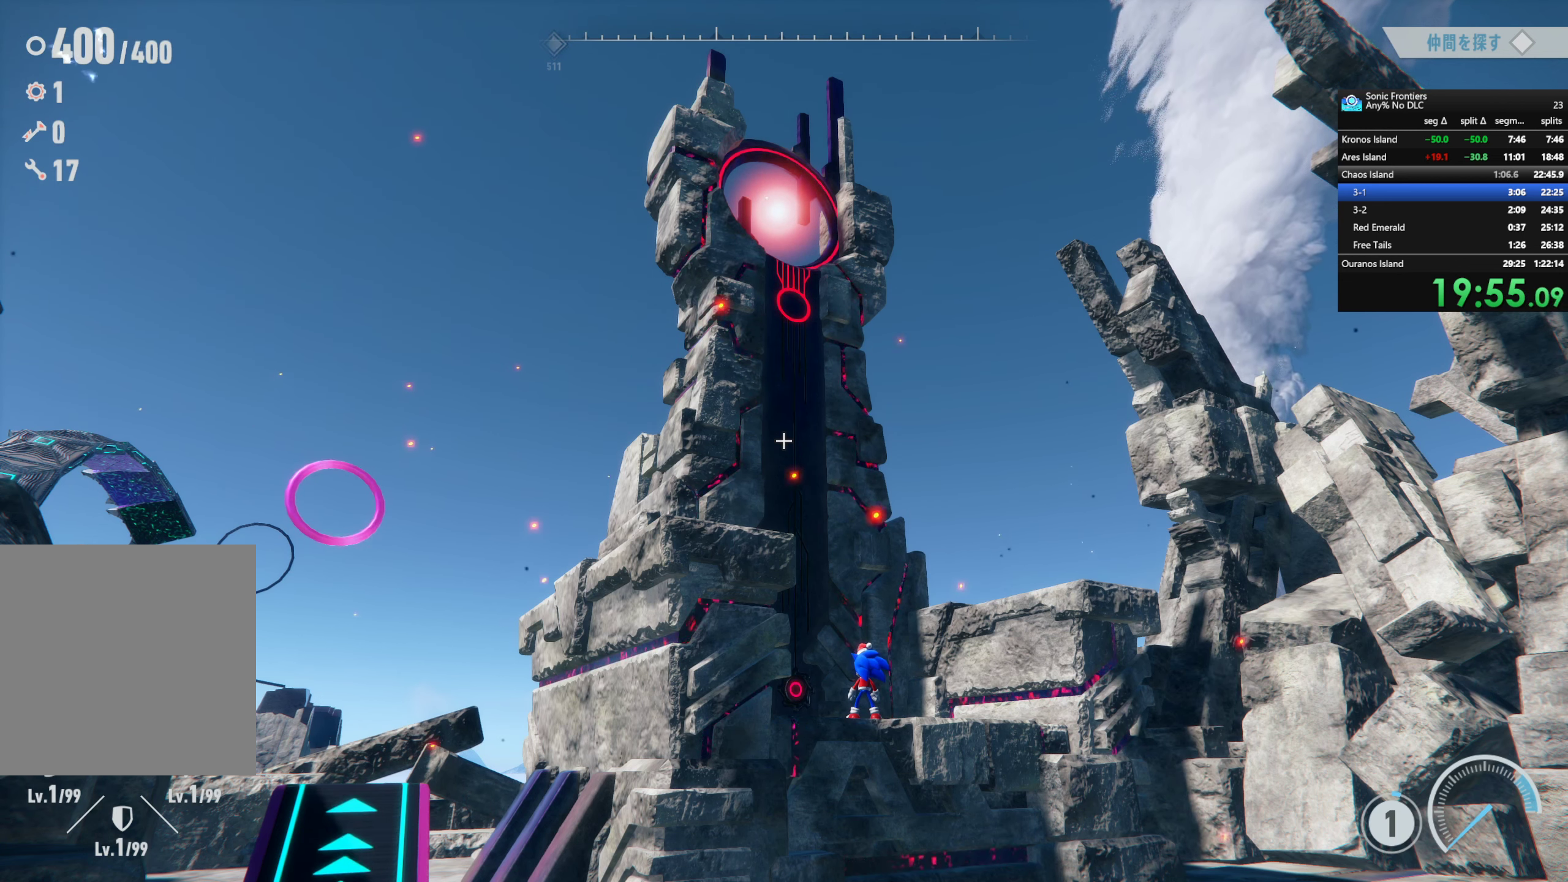
{"buttons": [], "left_stick": "center", "right_stick": "center", "events": []}
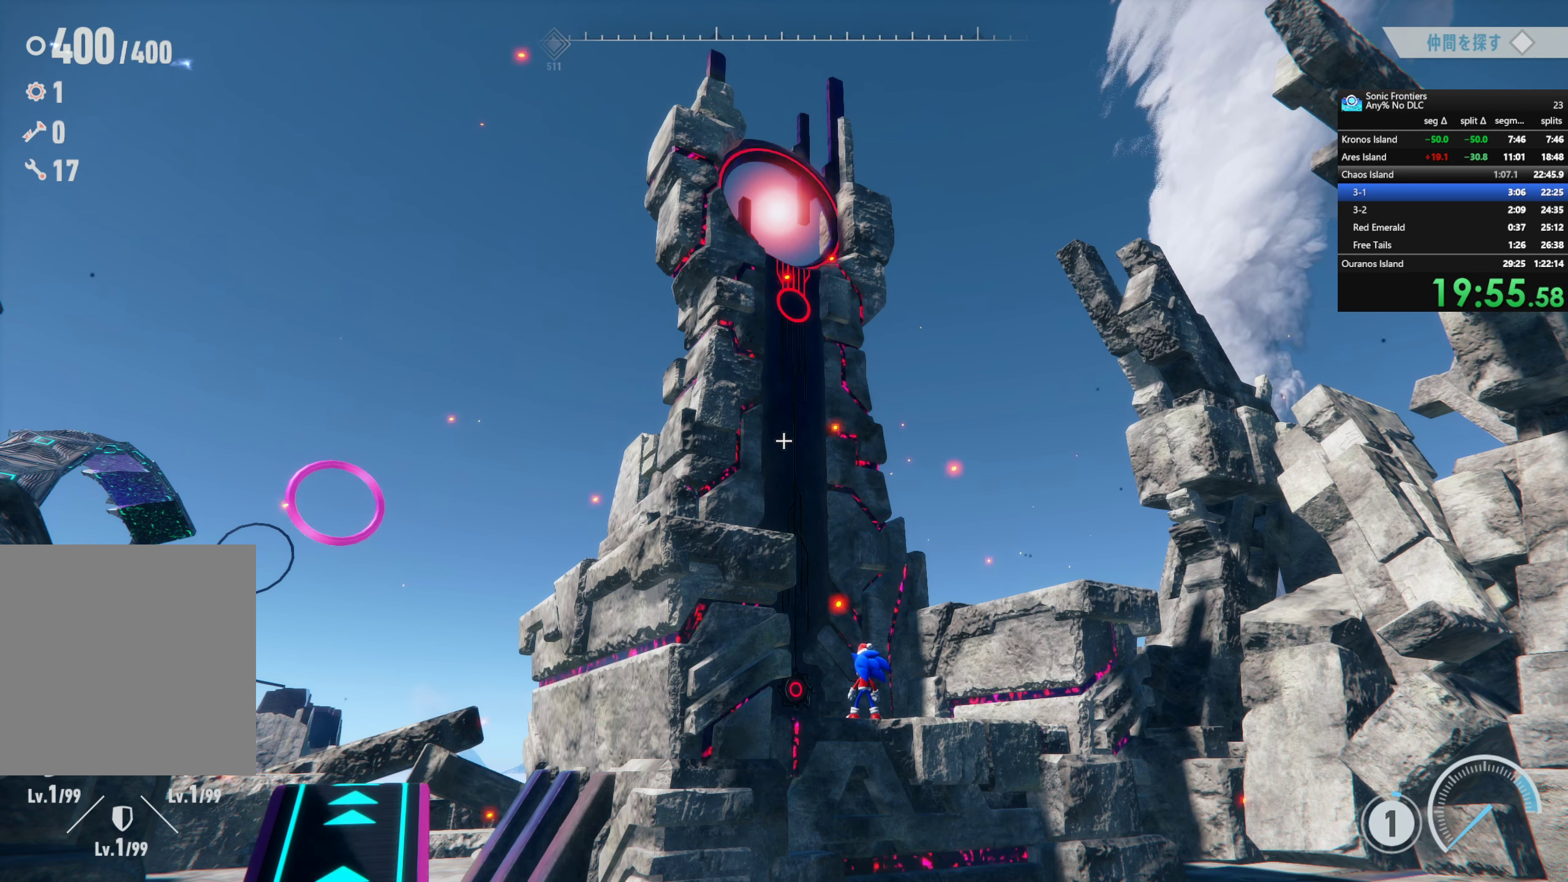
{"buttons": [], "left_stick": "center", "right_stick": "center", "events": [[83, "SQUARE", "down"], [250, "SQUARE", "up"]]}
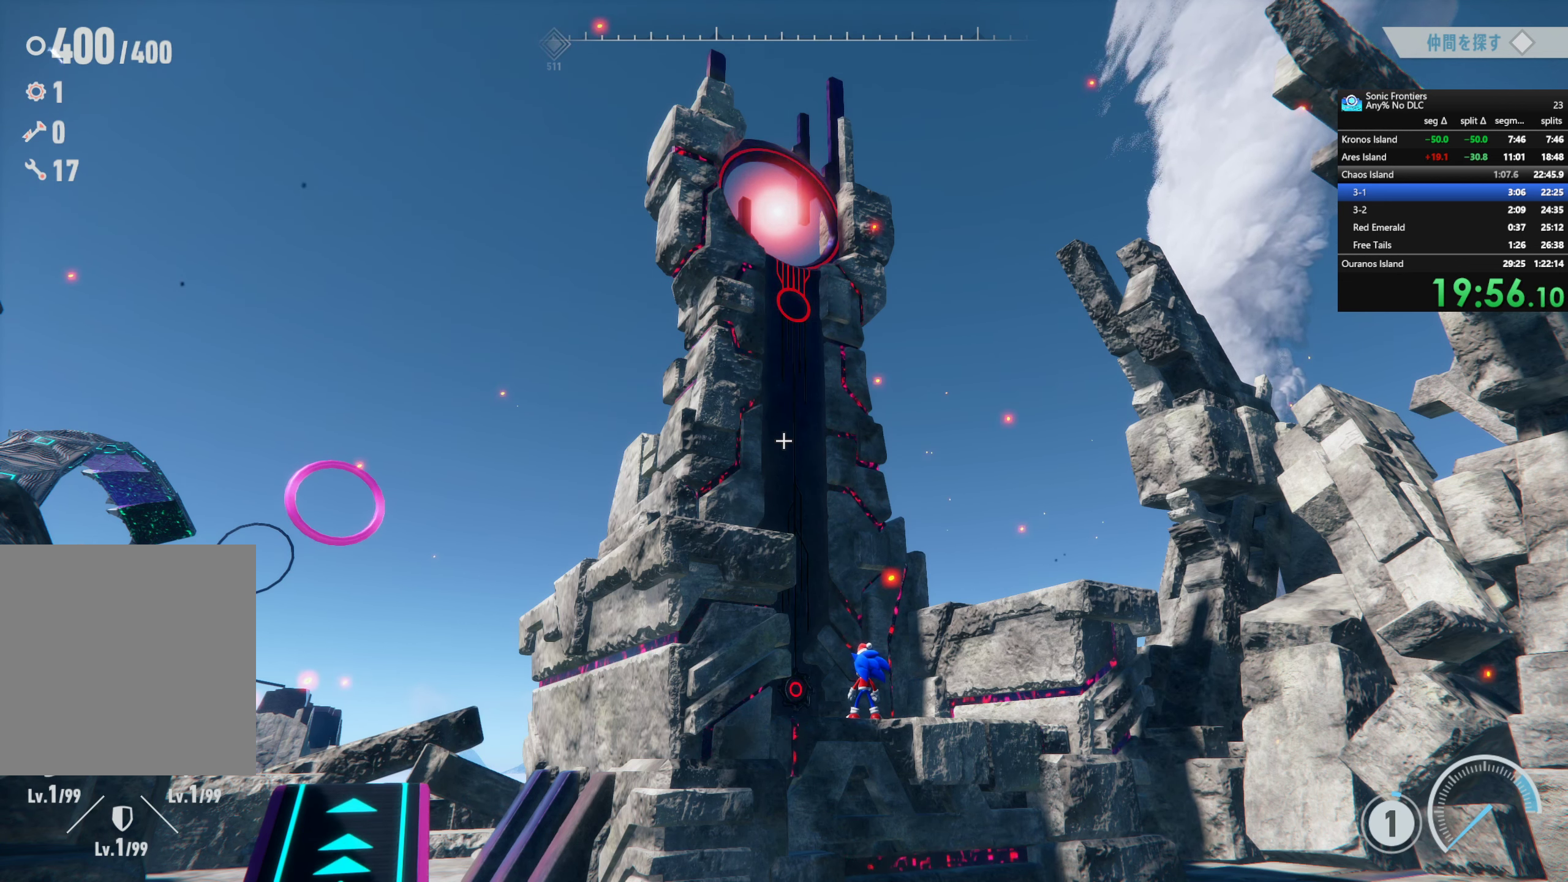
{"buttons": [], "left_stick": "center", "right_stick": "center", "events": []}
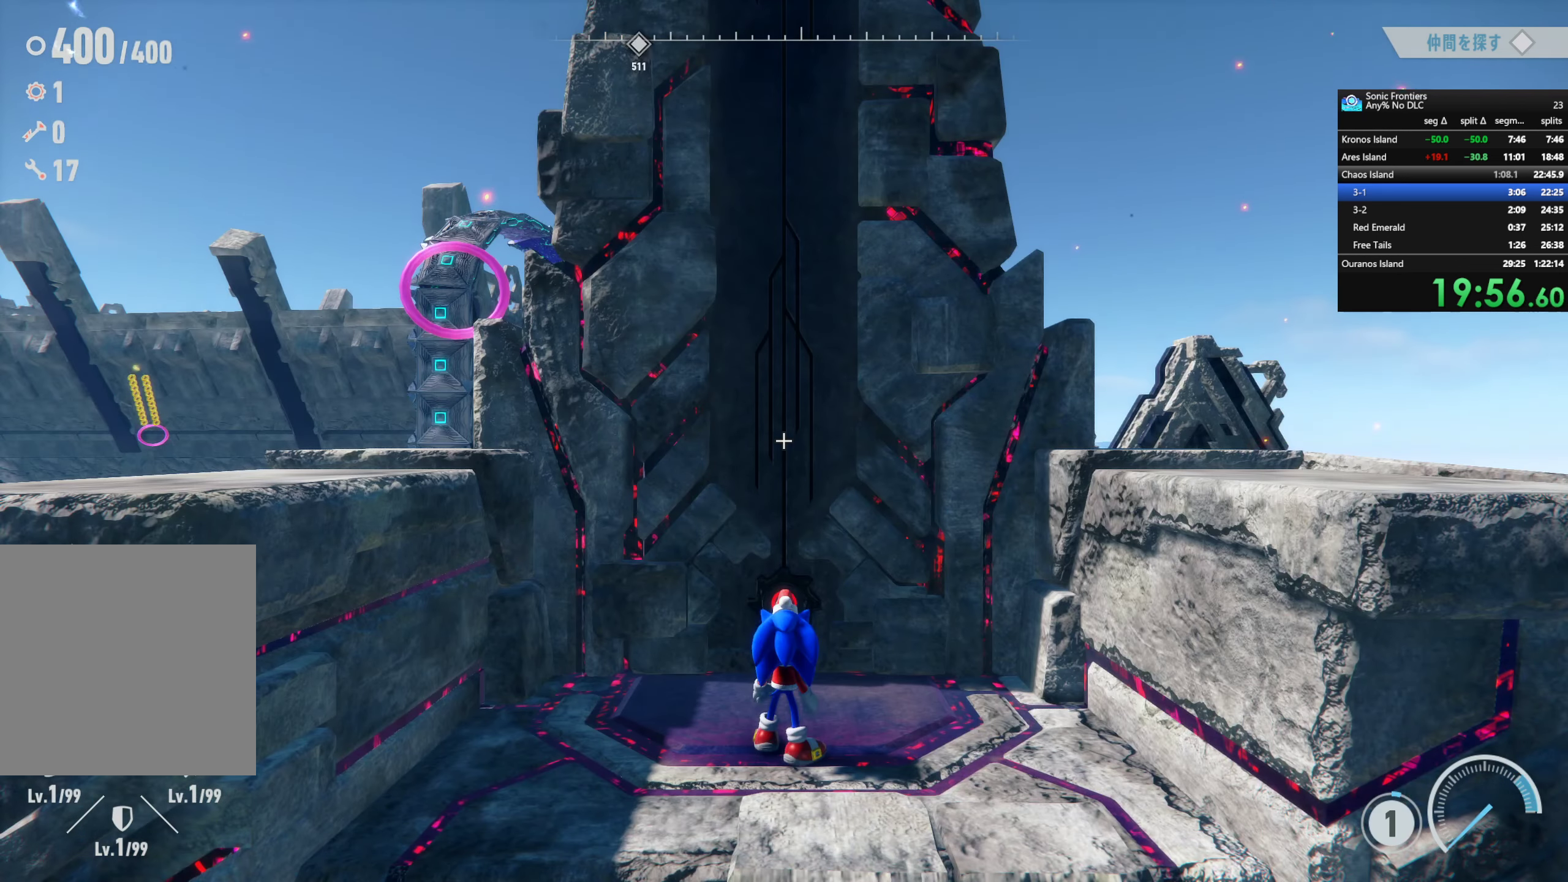
{"buttons": [], "left_stick": "center", "right_stick": "center", "events": []}
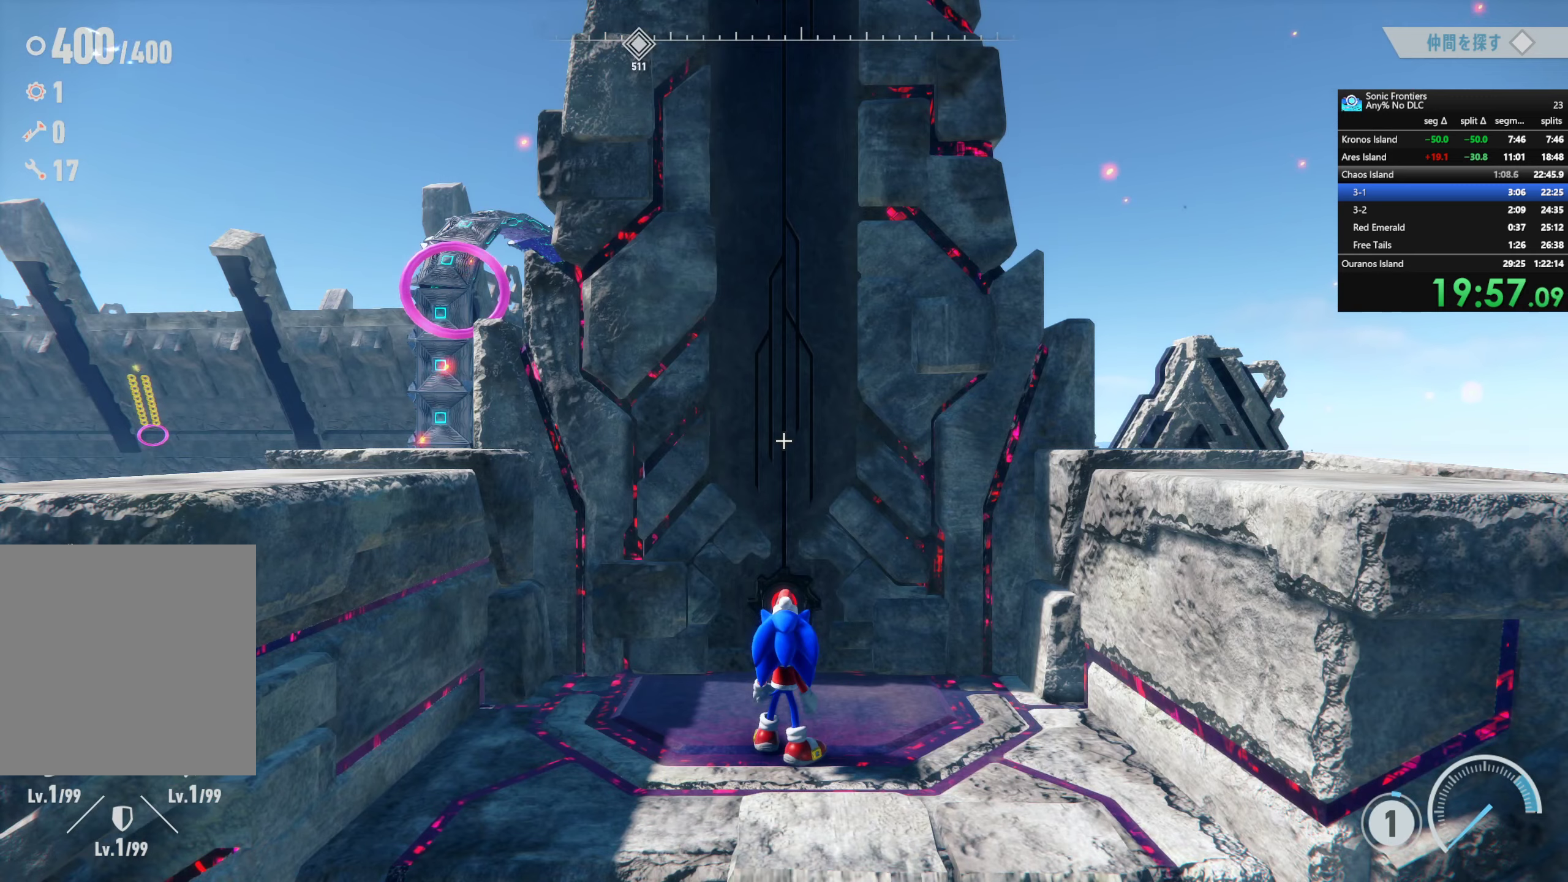
{"buttons": [], "left_stick": "up", "right_stick": "center", "events": [[134, "left_stick", "up"]]}
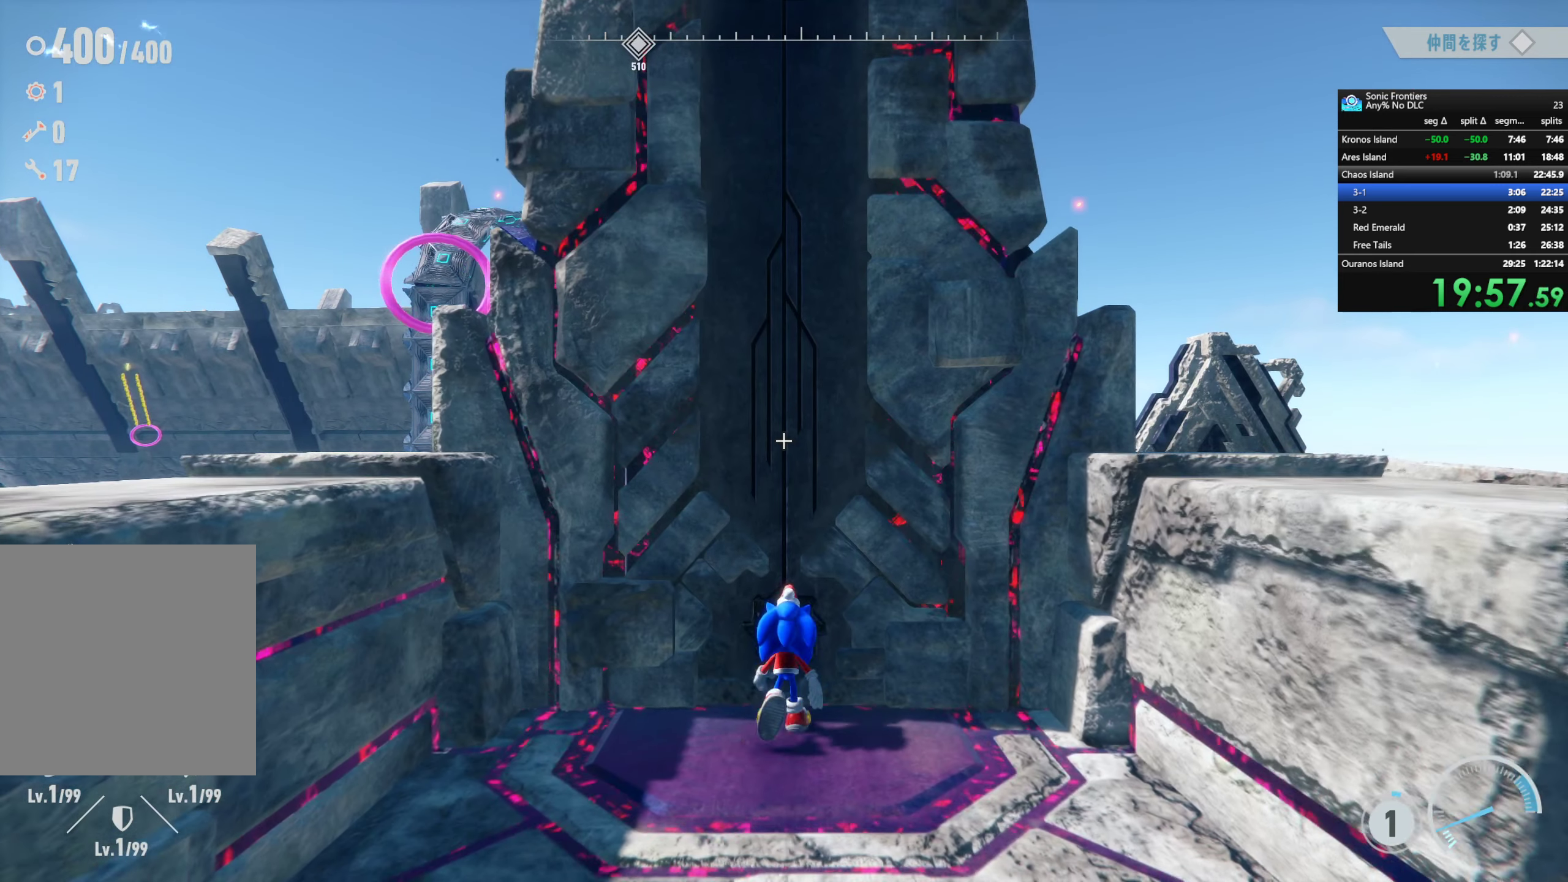
{"buttons": [], "left_stick": "center", "right_stick": "center", "events": [[67, "SQUARE", "down"], [134, "SQUARE", "up"], [234, "SQUARE", "down"], [234, "left_stick", "center"], [300, "SQUARE", "up"], [400, "SQUARE", "down"], [450, "SQUARE", "up"]]}
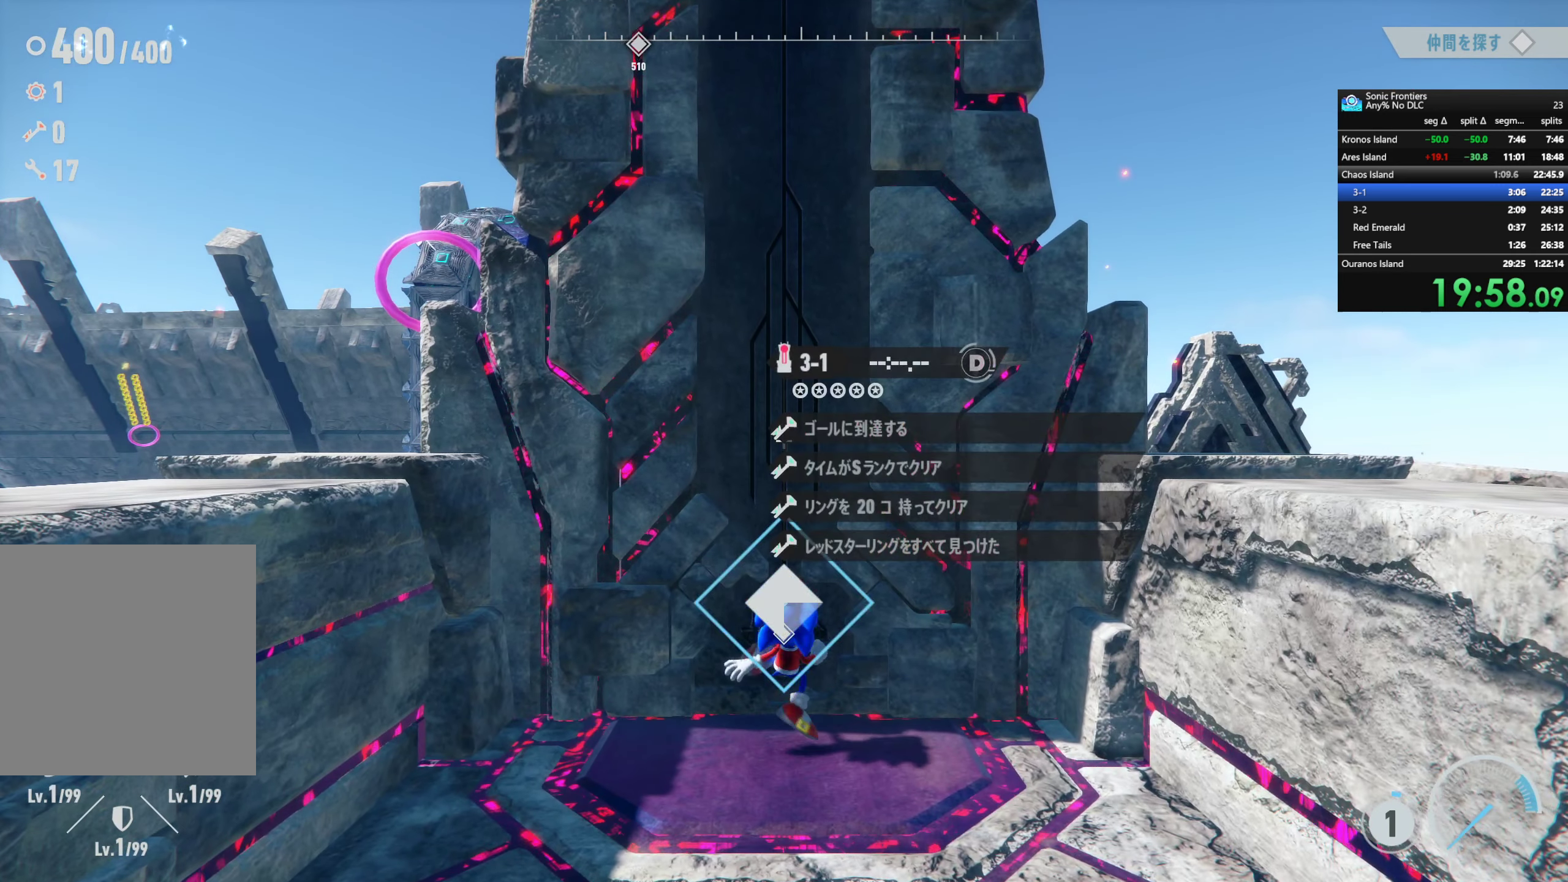
{"buttons": ["CROSS"], "left_stick": "center", "right_stick": "center", "events": [[17, "SQUARE", "down"], [67, "SQUARE", "up"], [250, "CROSS", "down"]]}
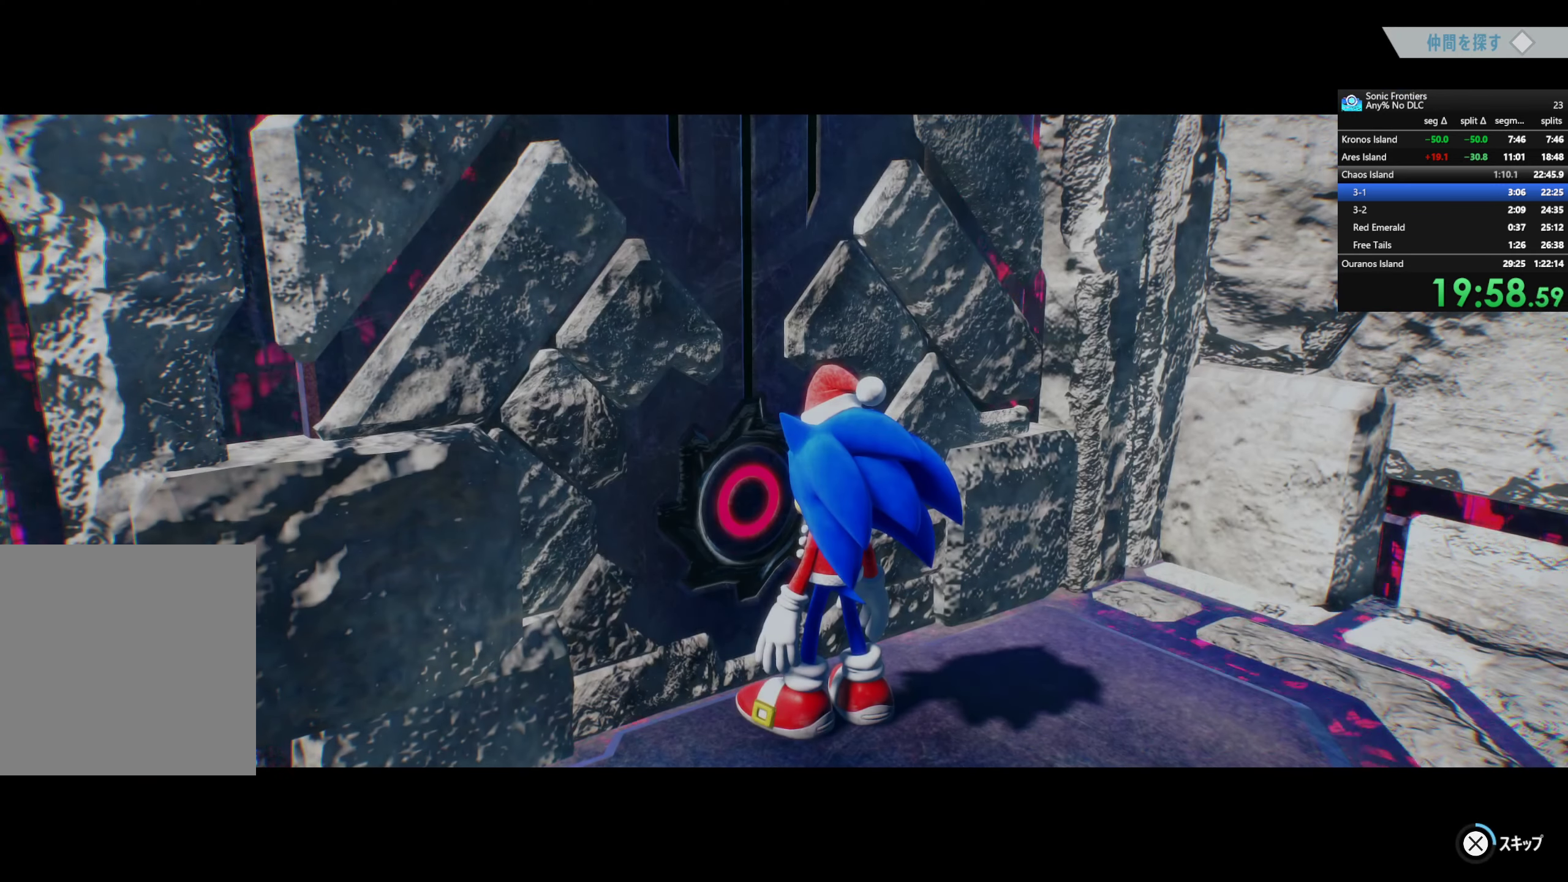
{"buttons": ["CROSS"], "left_stick": "center", "right_stick": "center", "events": []}
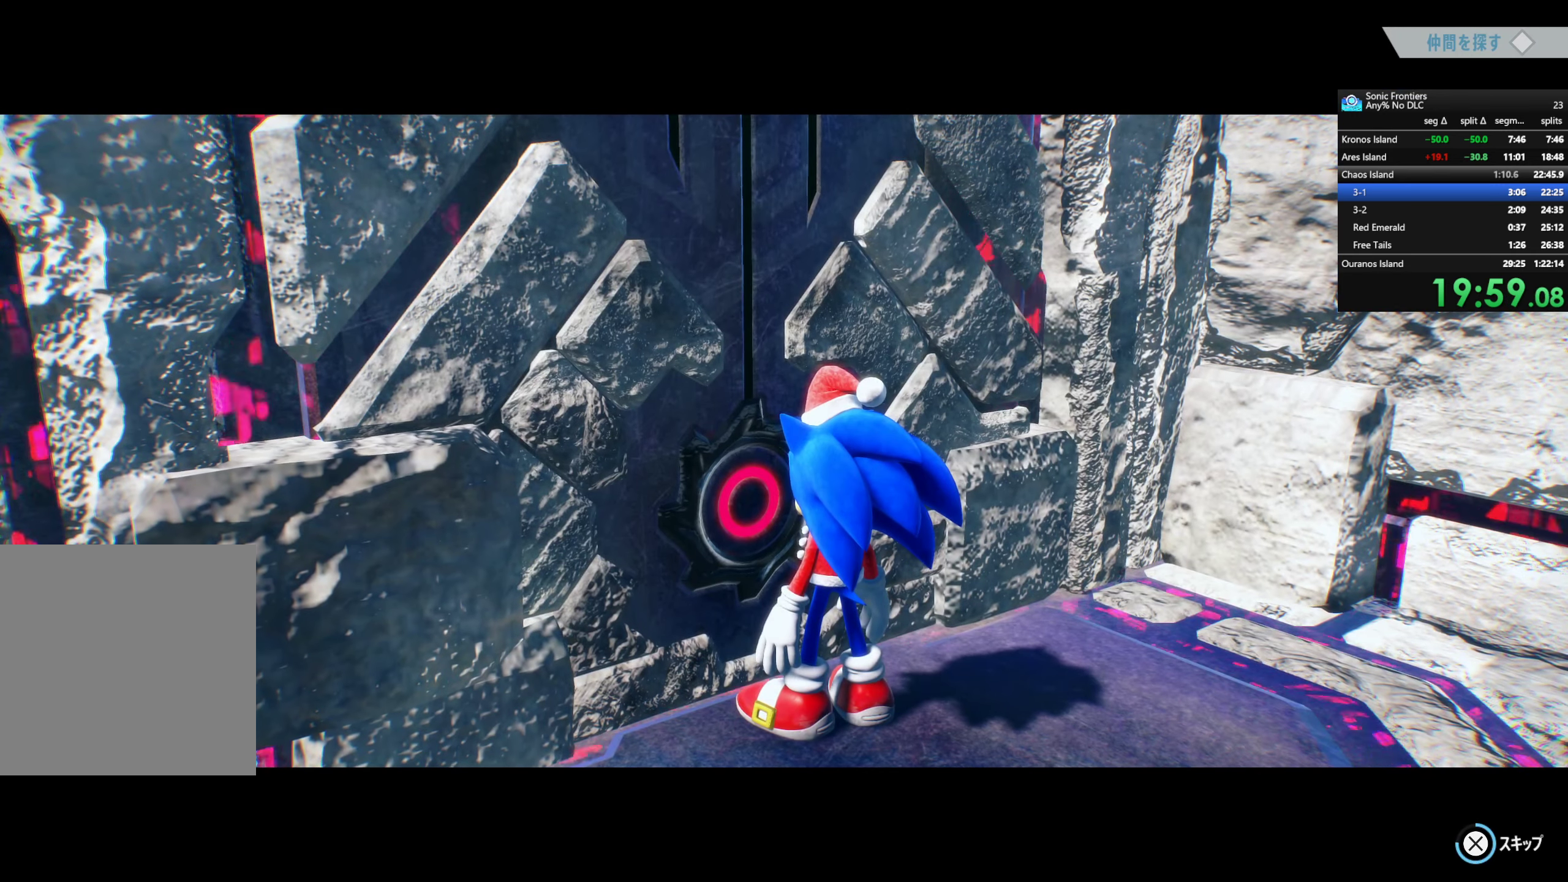
{"buttons": ["CROSS"], "left_stick": "center", "right_stick": "center", "events": []}
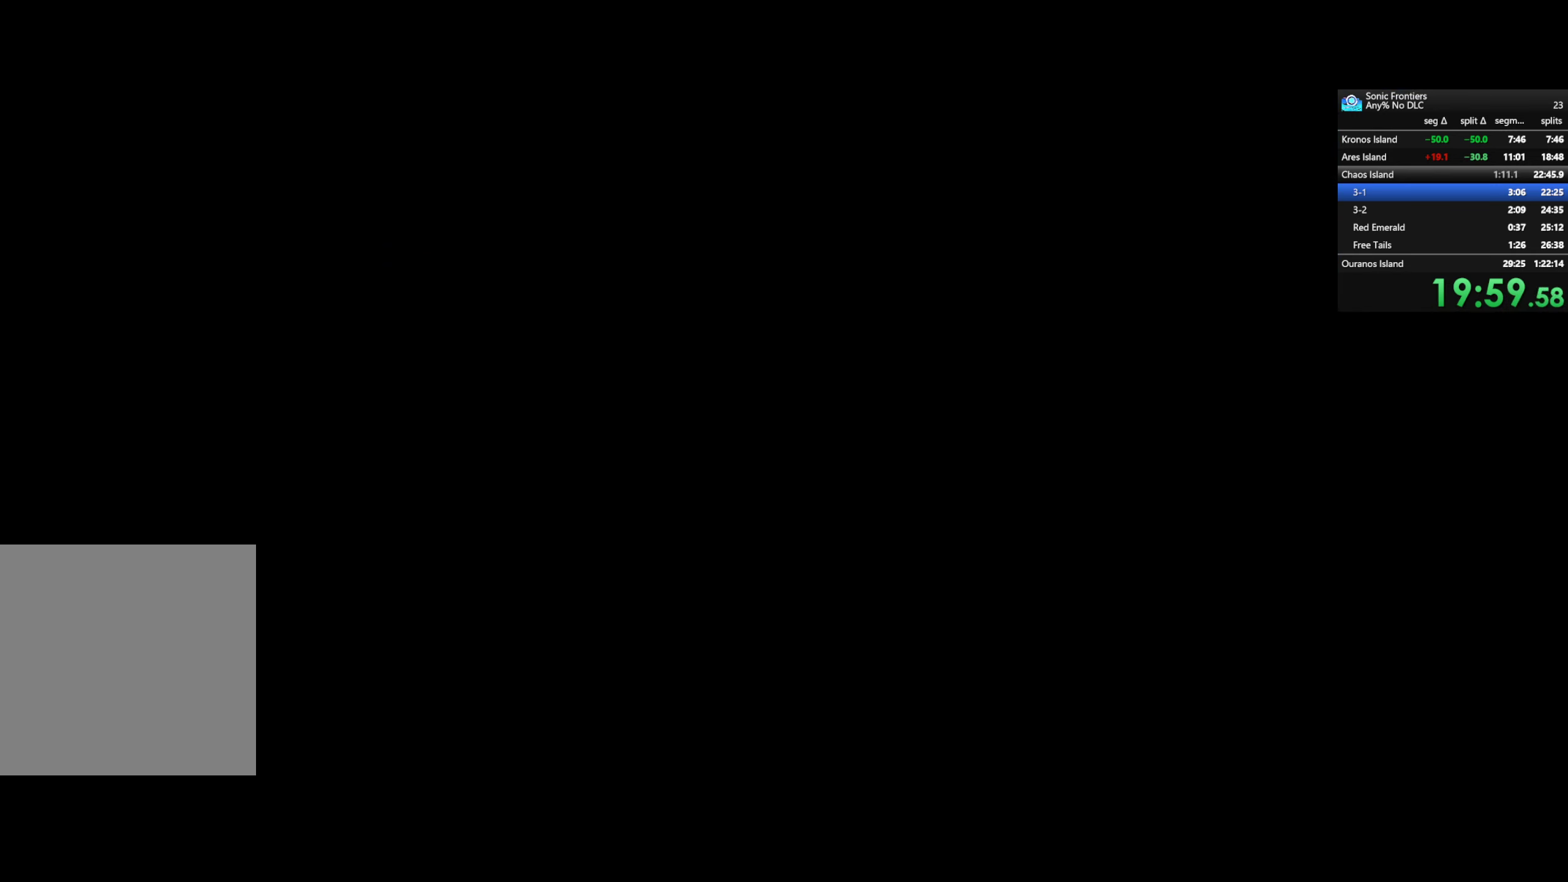
{"buttons": ["CROSS"], "left_stick": "center", "right_stick": "center", "events": []}
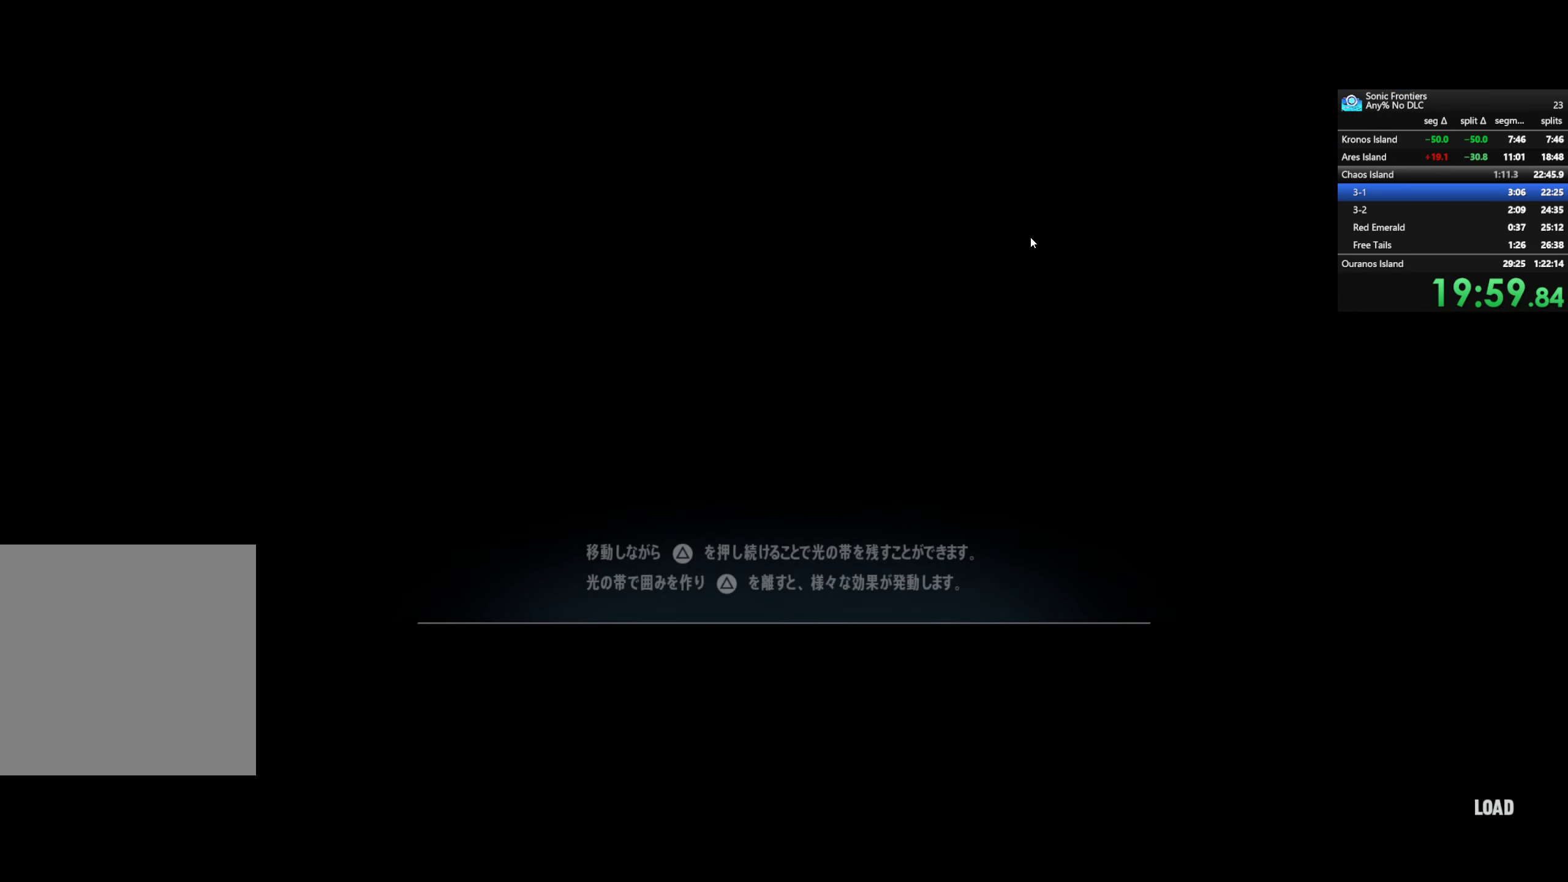
{"buttons": ["CROSS"], "left_stick": "center", "right_stick": "center", "events": []}
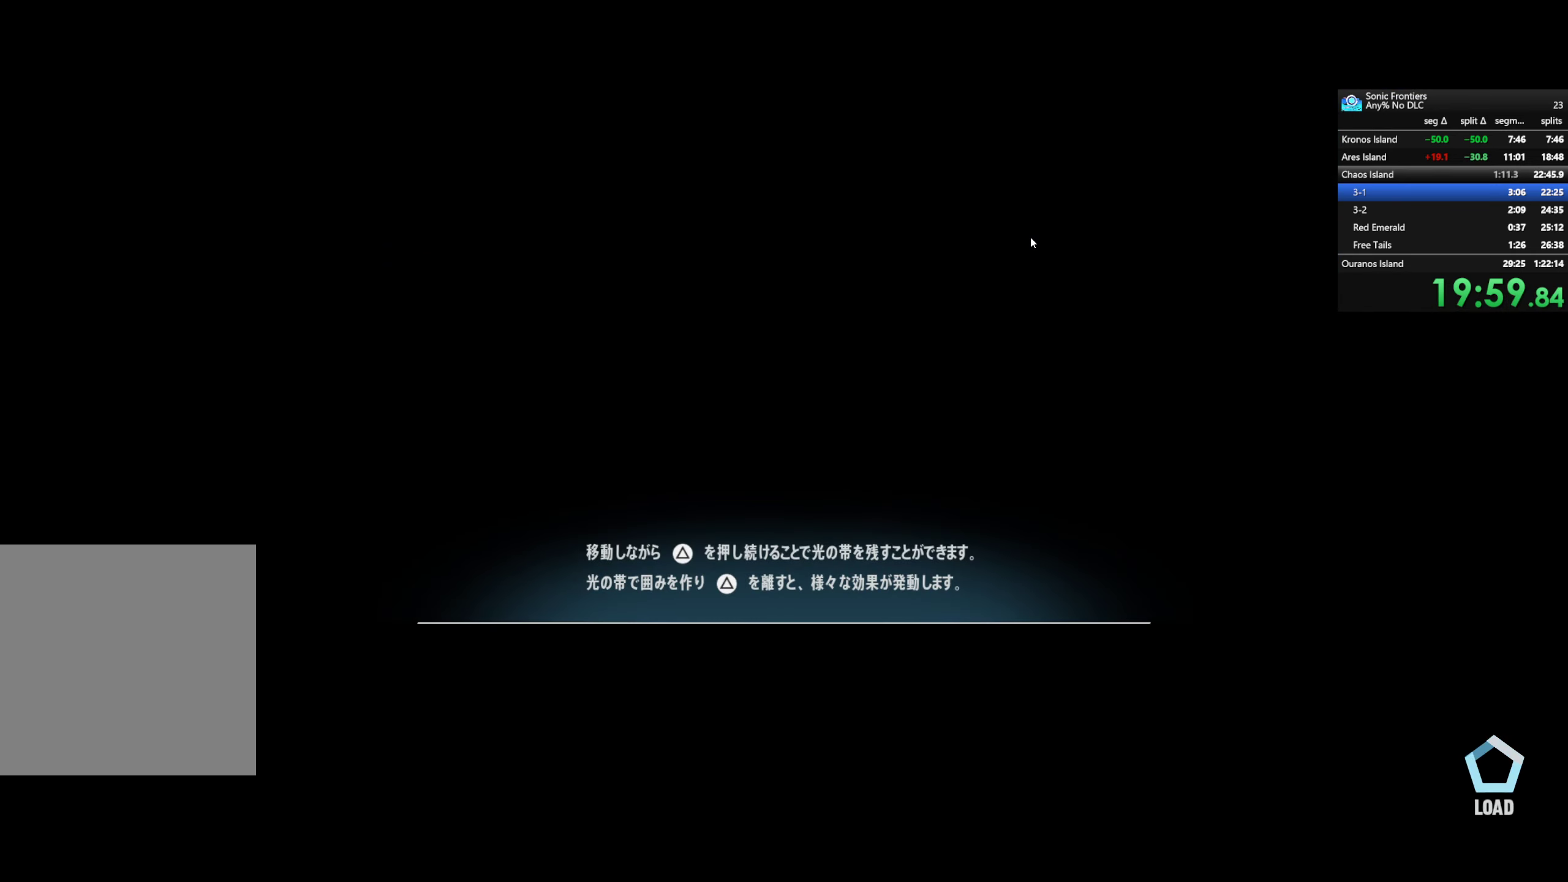
{"buttons": ["CROSS"], "left_stick": "center", "right_stick": "center", "events": []}
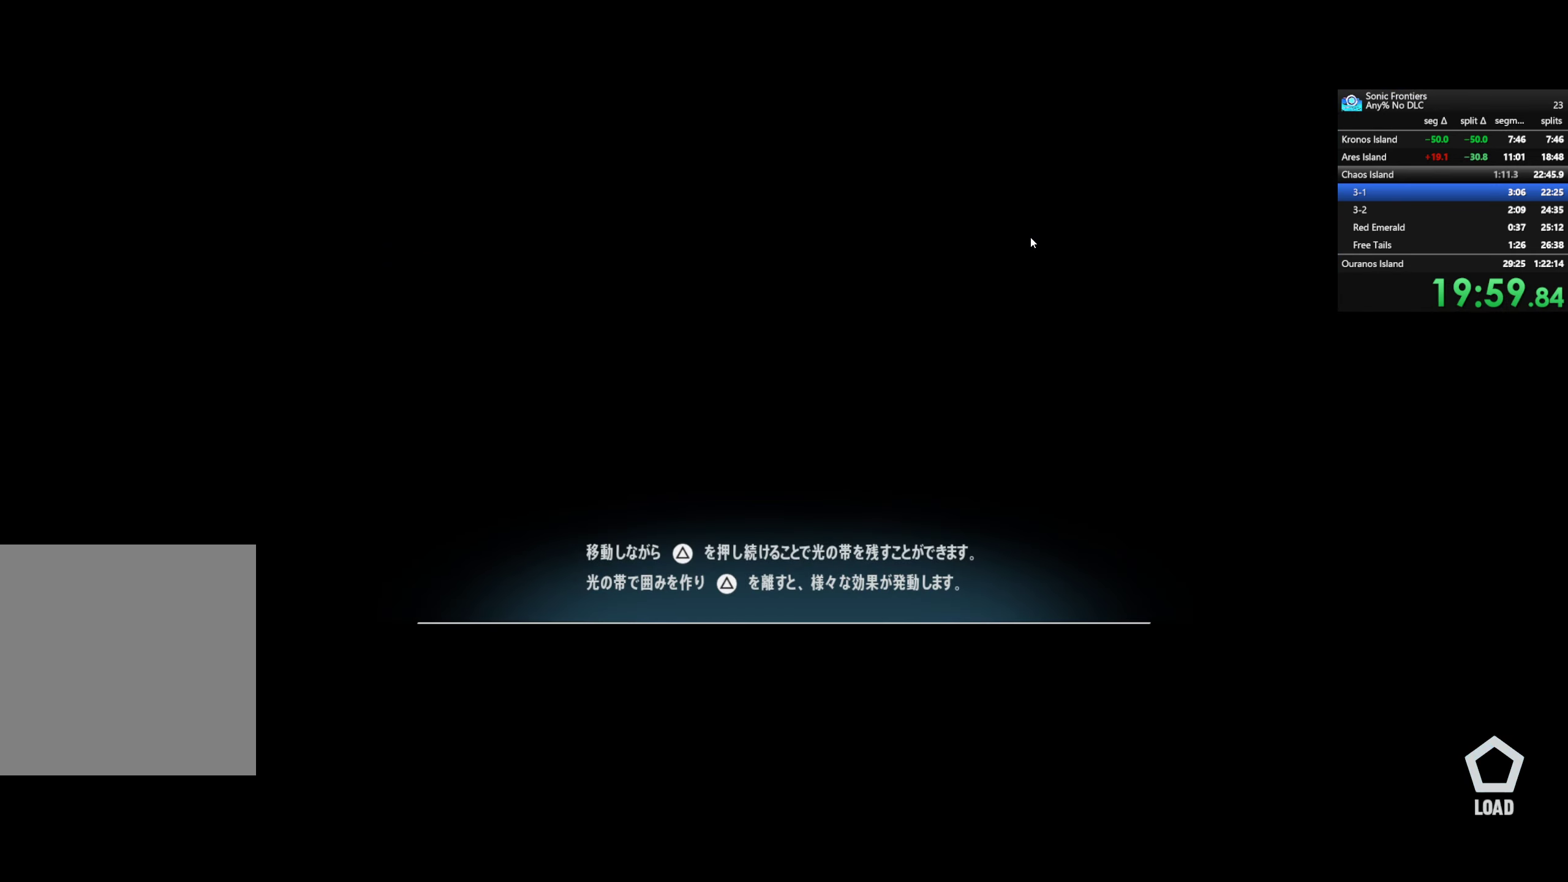
{"buttons": ["CROSS"], "left_stick": "center", "right_stick": "center", "events": []}
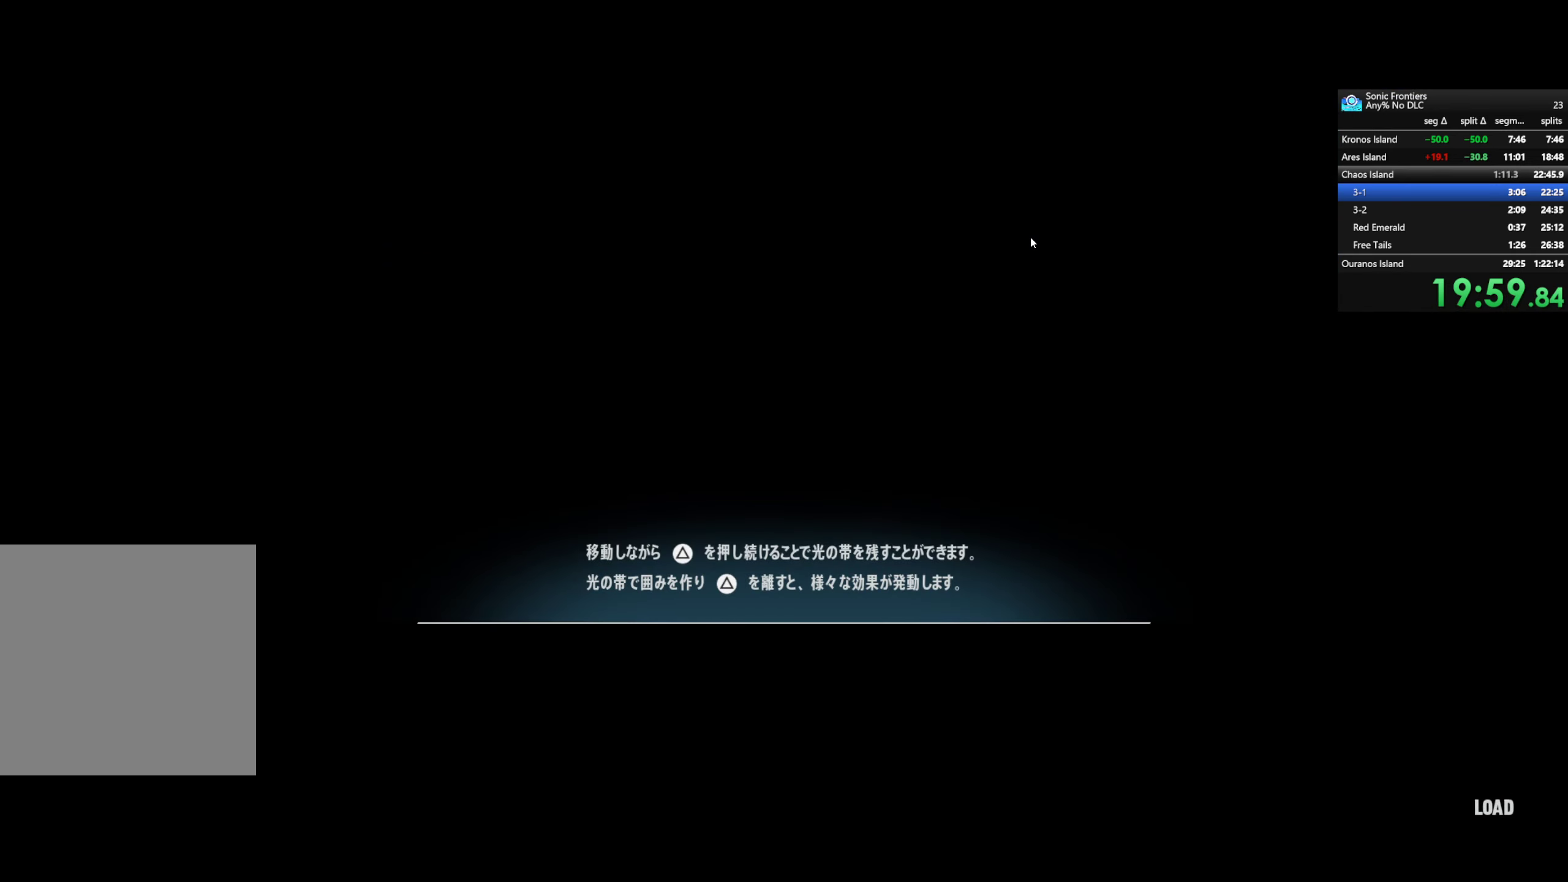
{"buttons": ["CROSS"], "left_stick": "center", "right_stick": "center", "events": []}
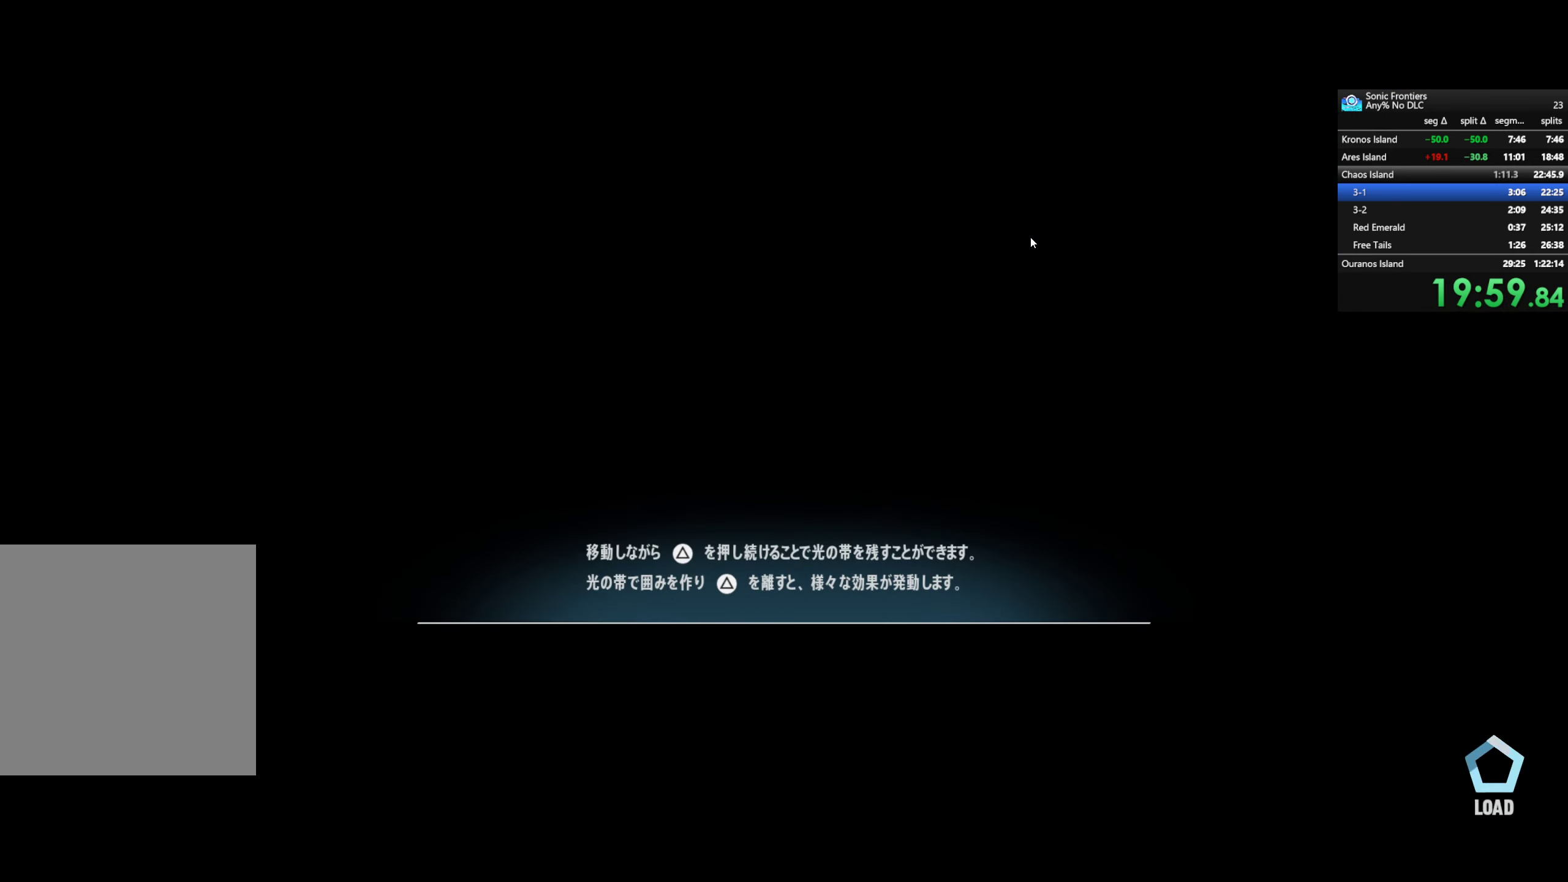
{"buttons": ["CROSS"], "left_stick": "center", "right_stick": "center", "events": []}
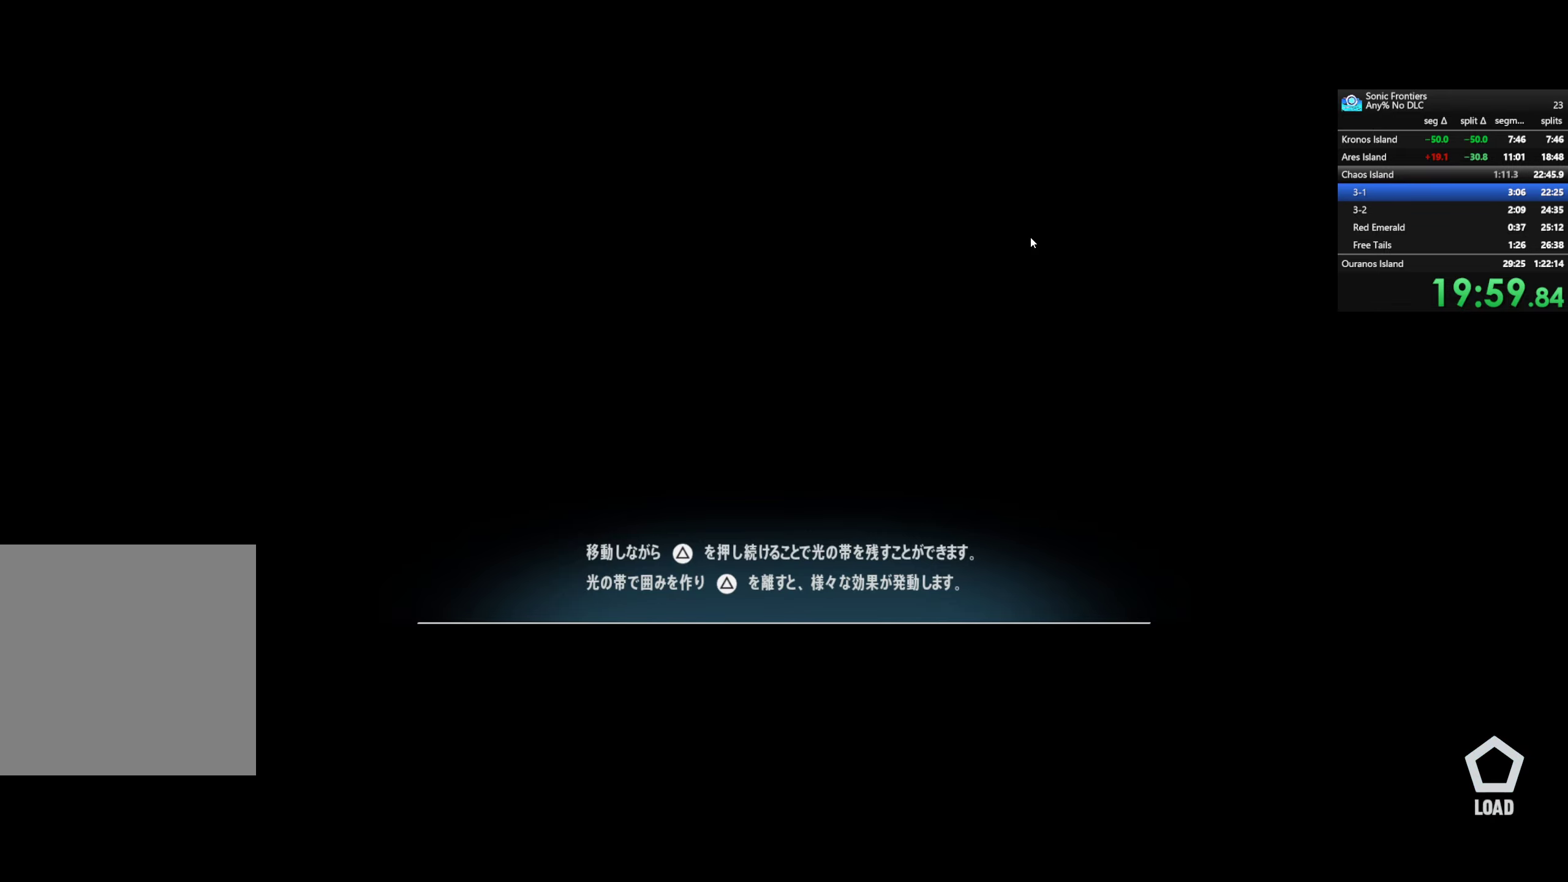
{"buttons": ["CROSS"], "left_stick": "center", "right_stick": "center", "events": []}
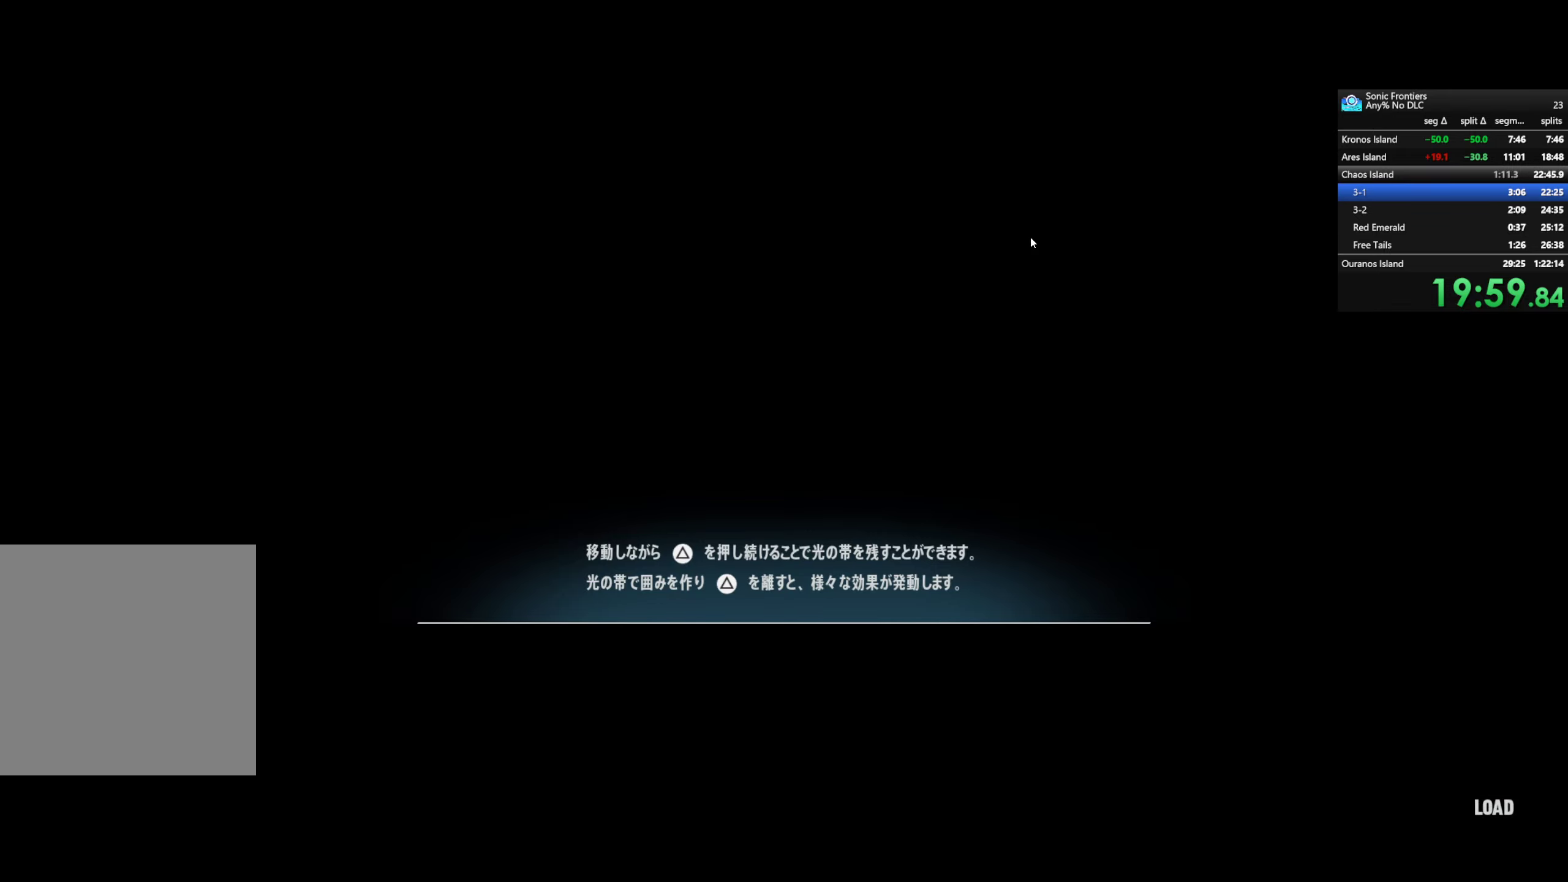
{"buttons": ["CROSS"], "left_stick": "center", "right_stick": "center", "events": []}
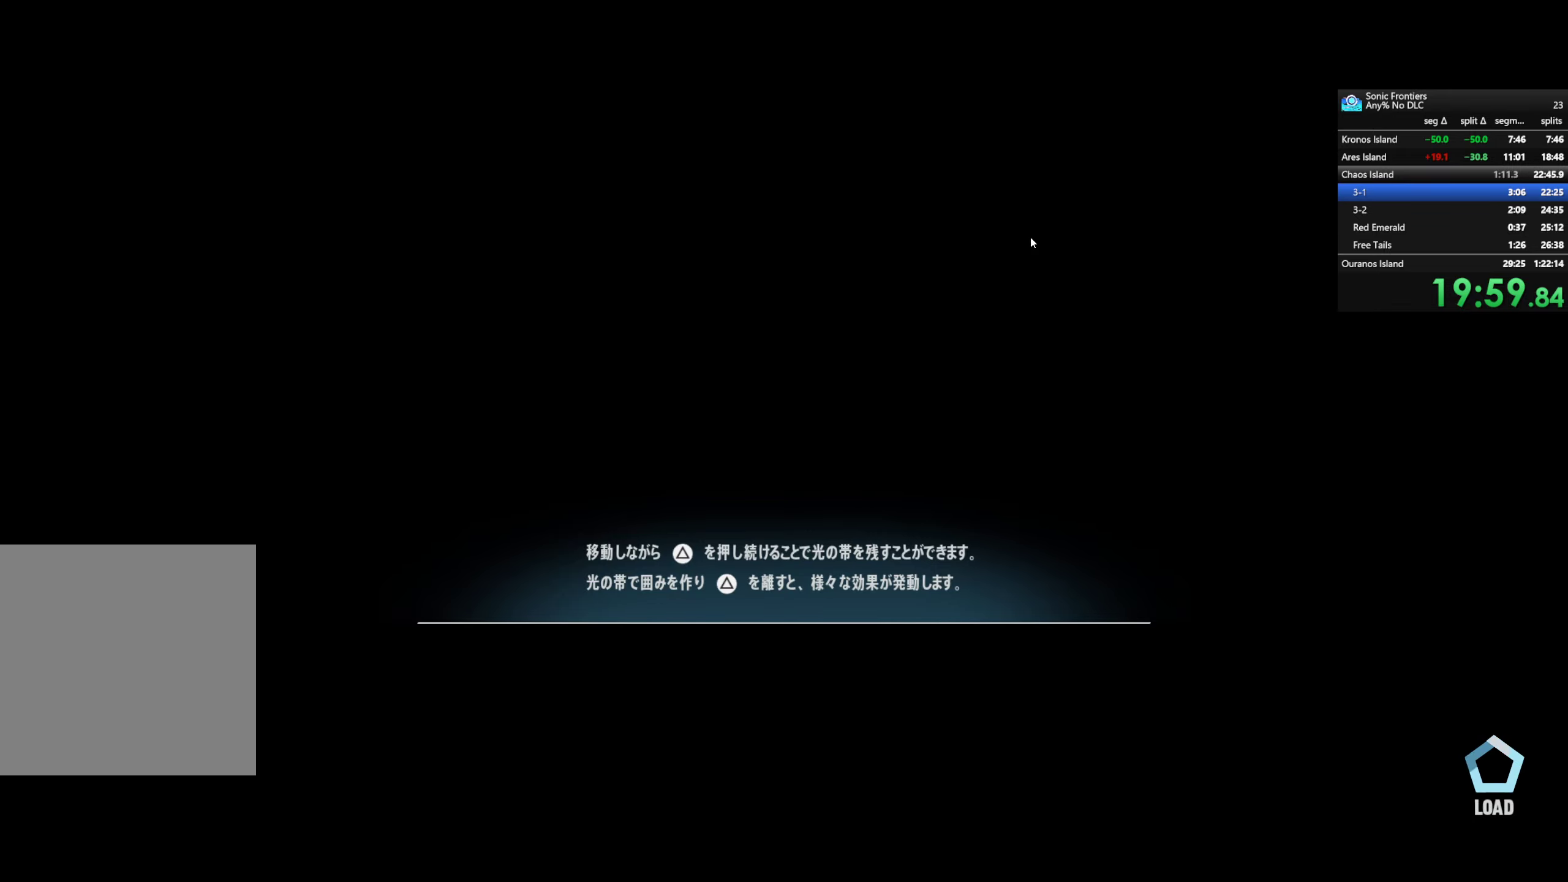
{"buttons": ["CROSS"], "left_stick": "center", "right_stick": "center", "events": []}
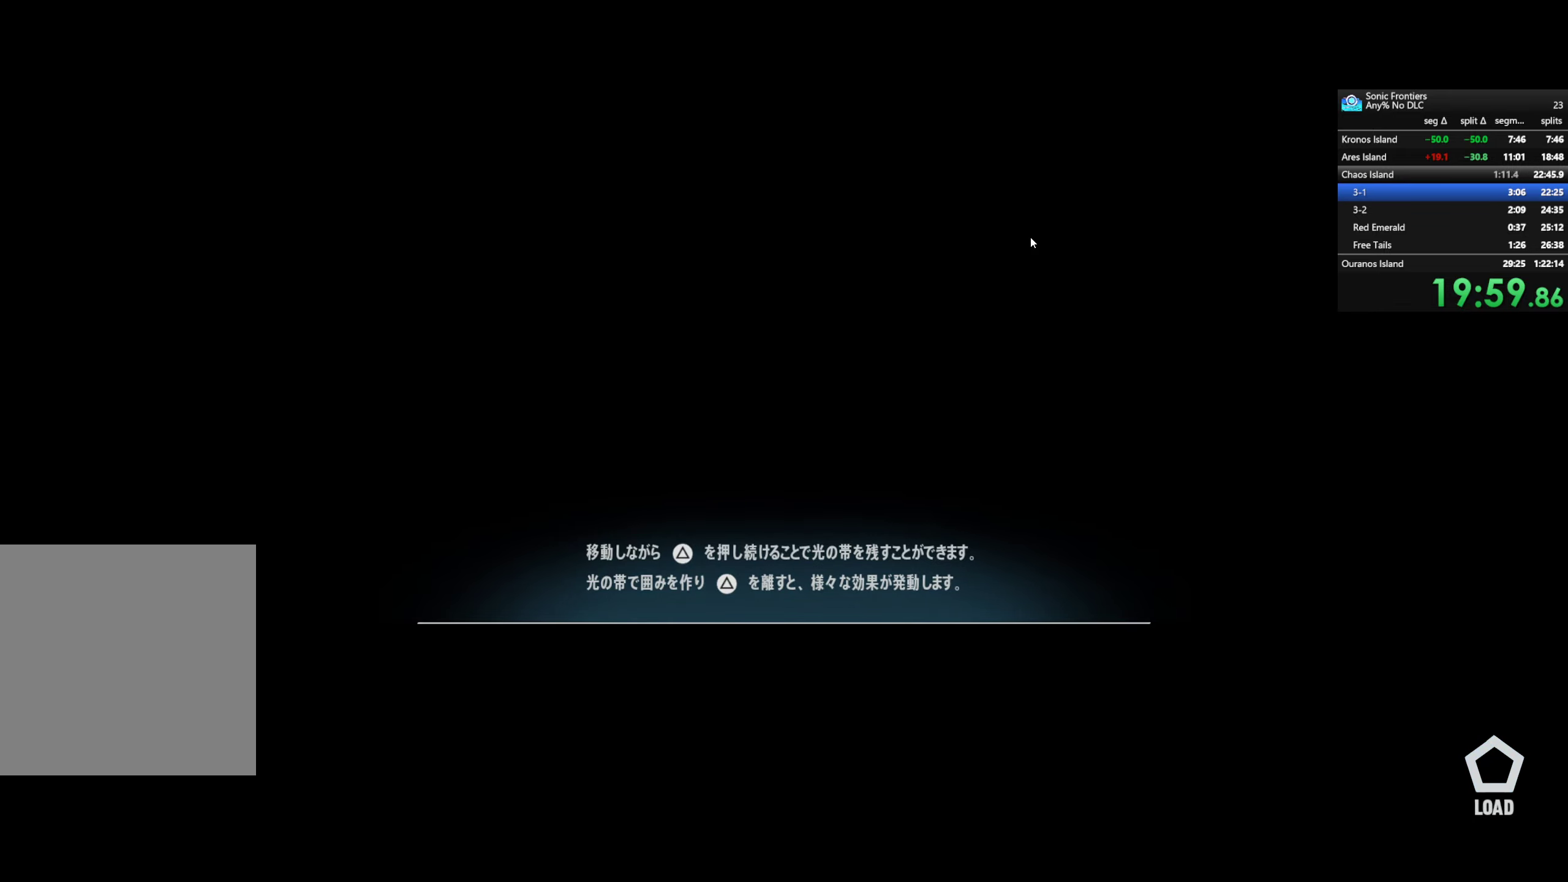
{"buttons": ["CROSS"], "left_stick": "center", "right_stick": "center", "events": []}
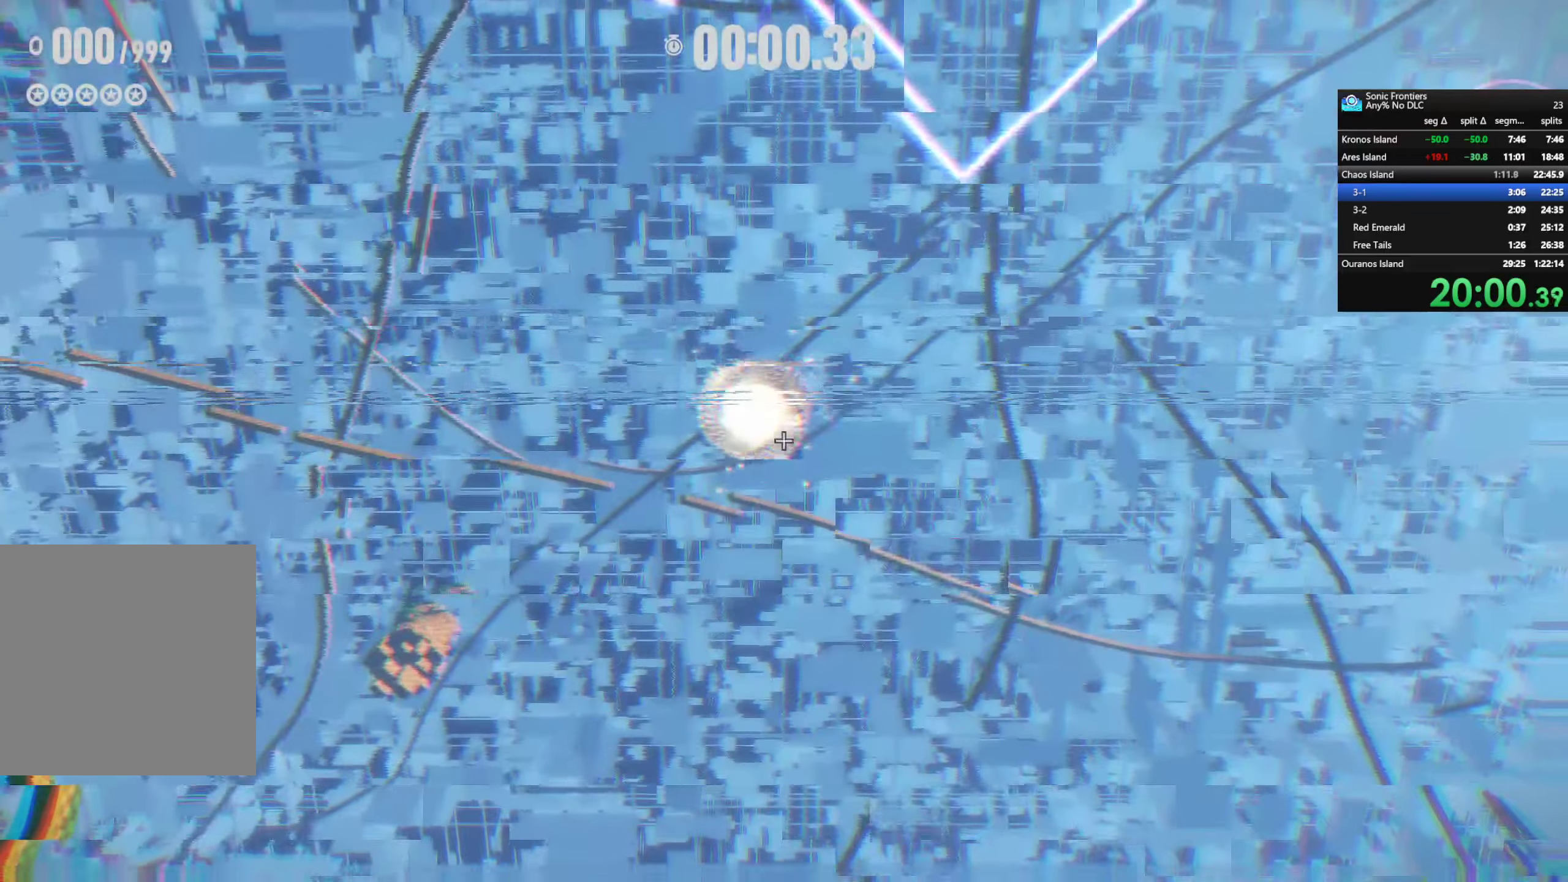
{"buttons": [], "left_stick": "up", "right_stick": "center", "events": [[250, "CROSS", "up"], [416, "left_stick", "up"]]}
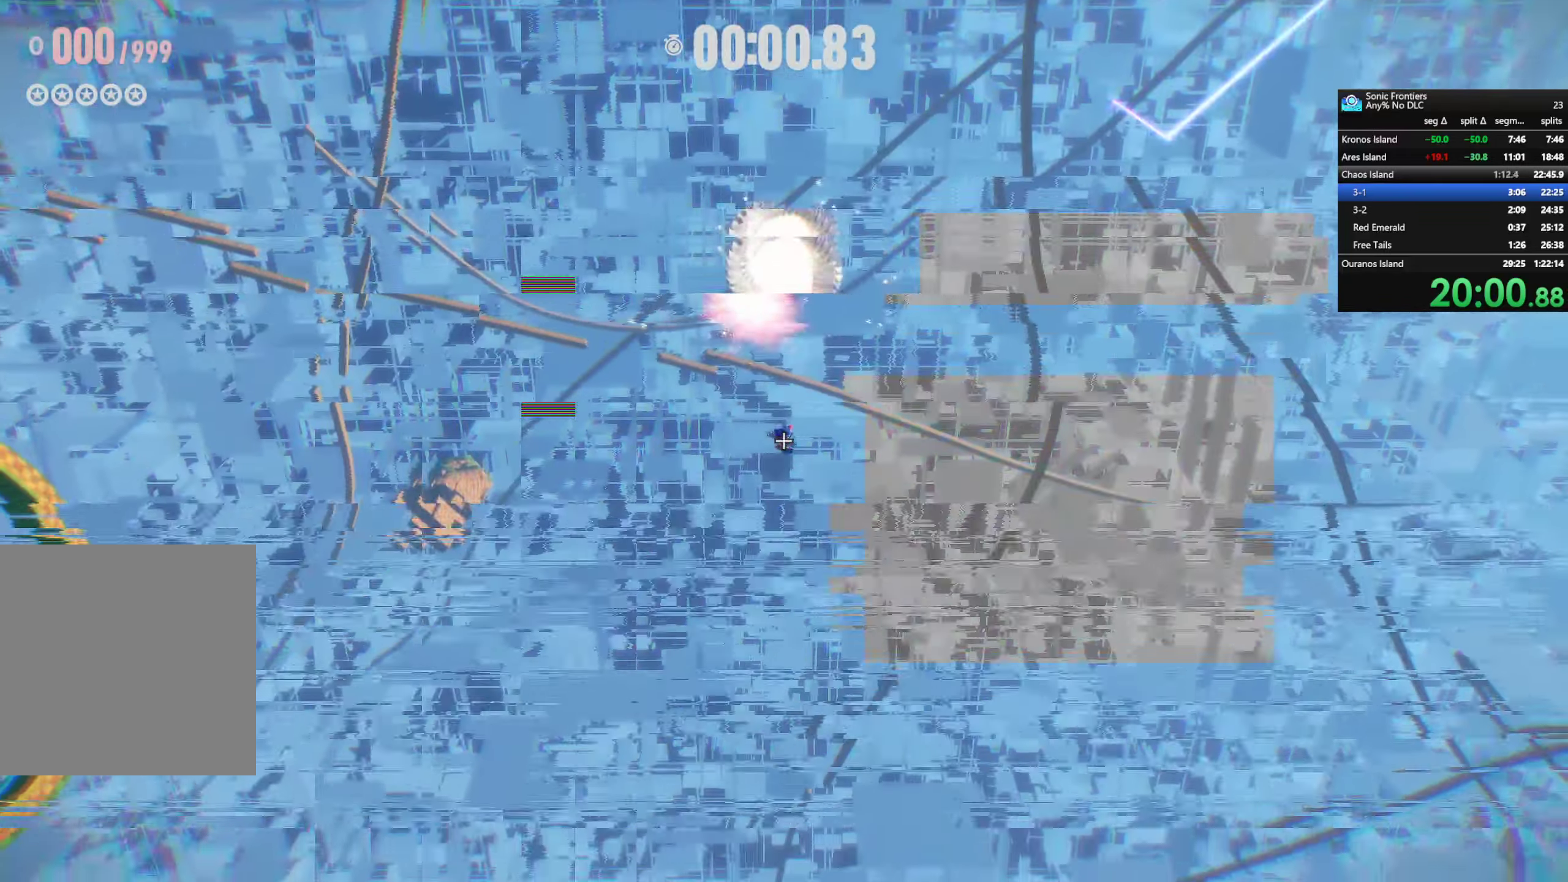
{"buttons": [], "left_stick": "up", "right_stick": "center", "events": []}
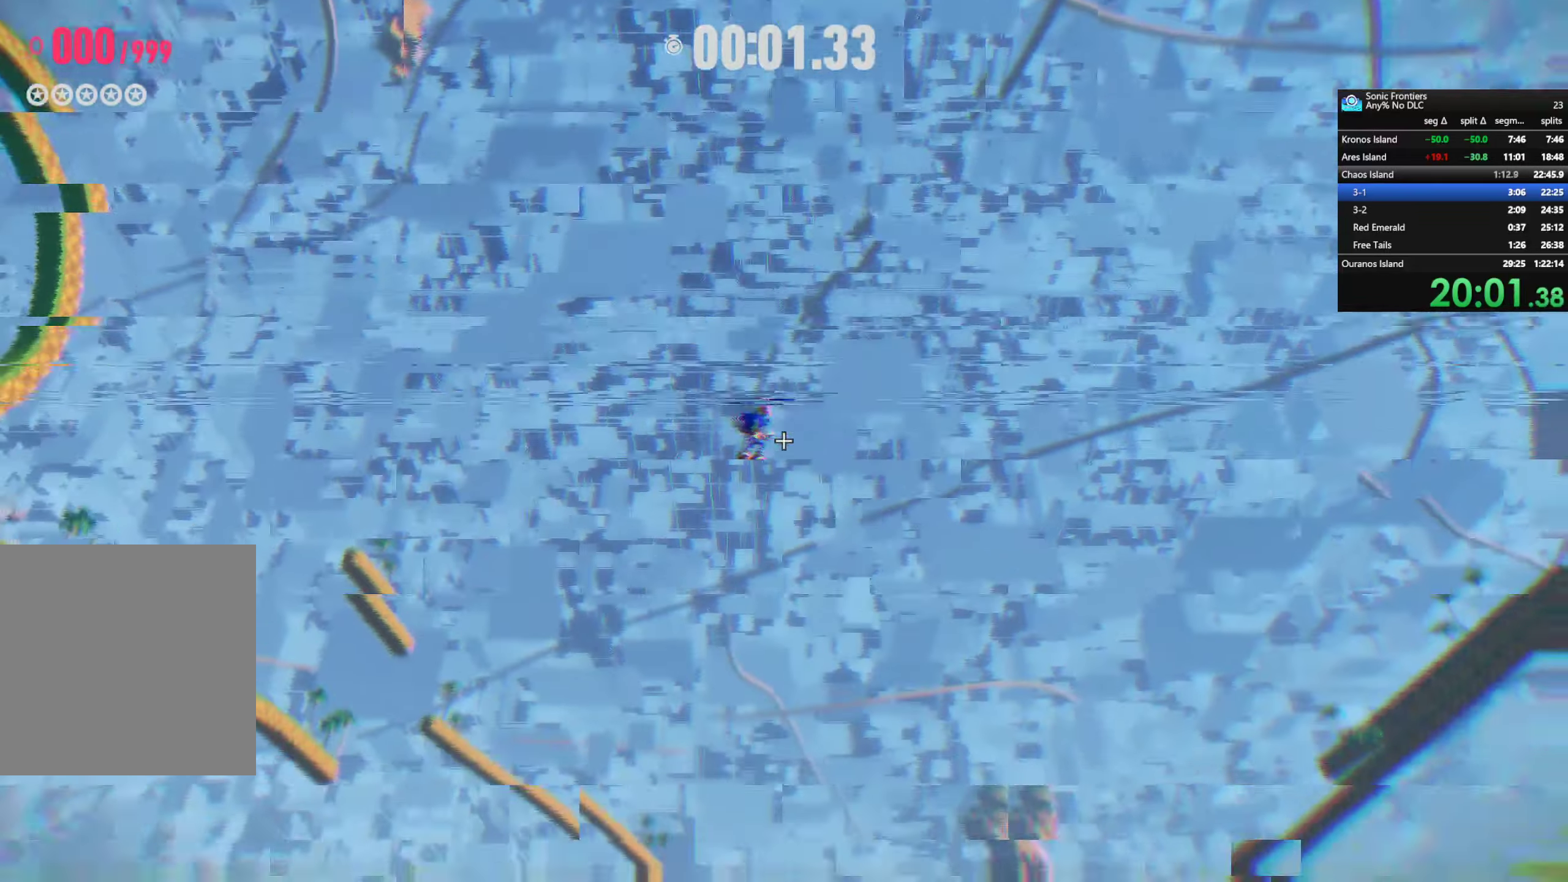
{"buttons": [], "left_stick": "up", "right_stick": "center", "events": []}
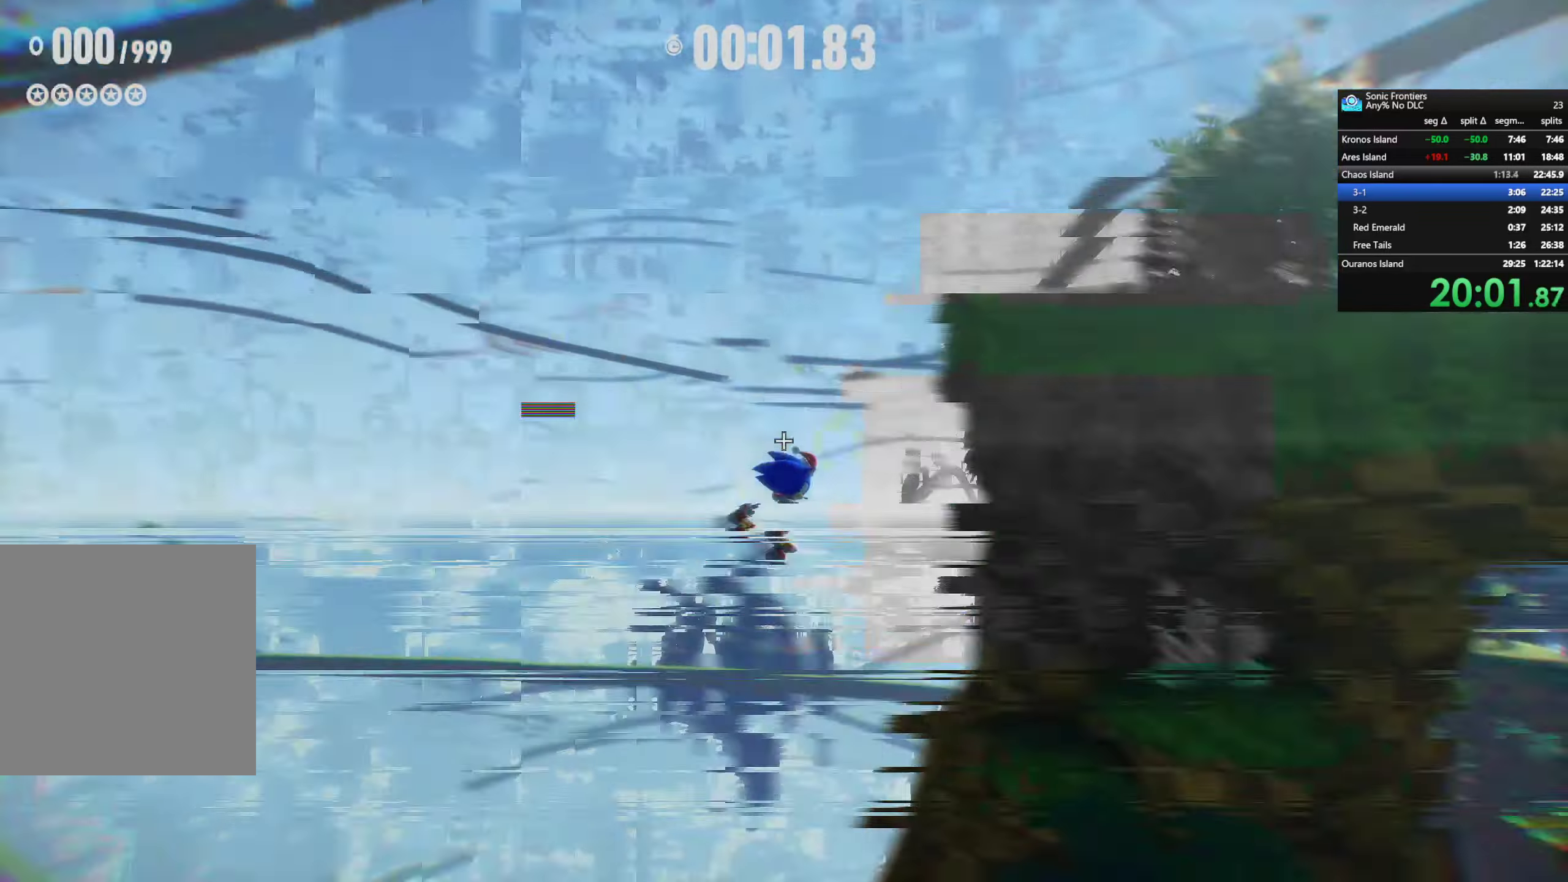
{"buttons": [], "left_stick": "up", "right_stick": "center", "events": []}
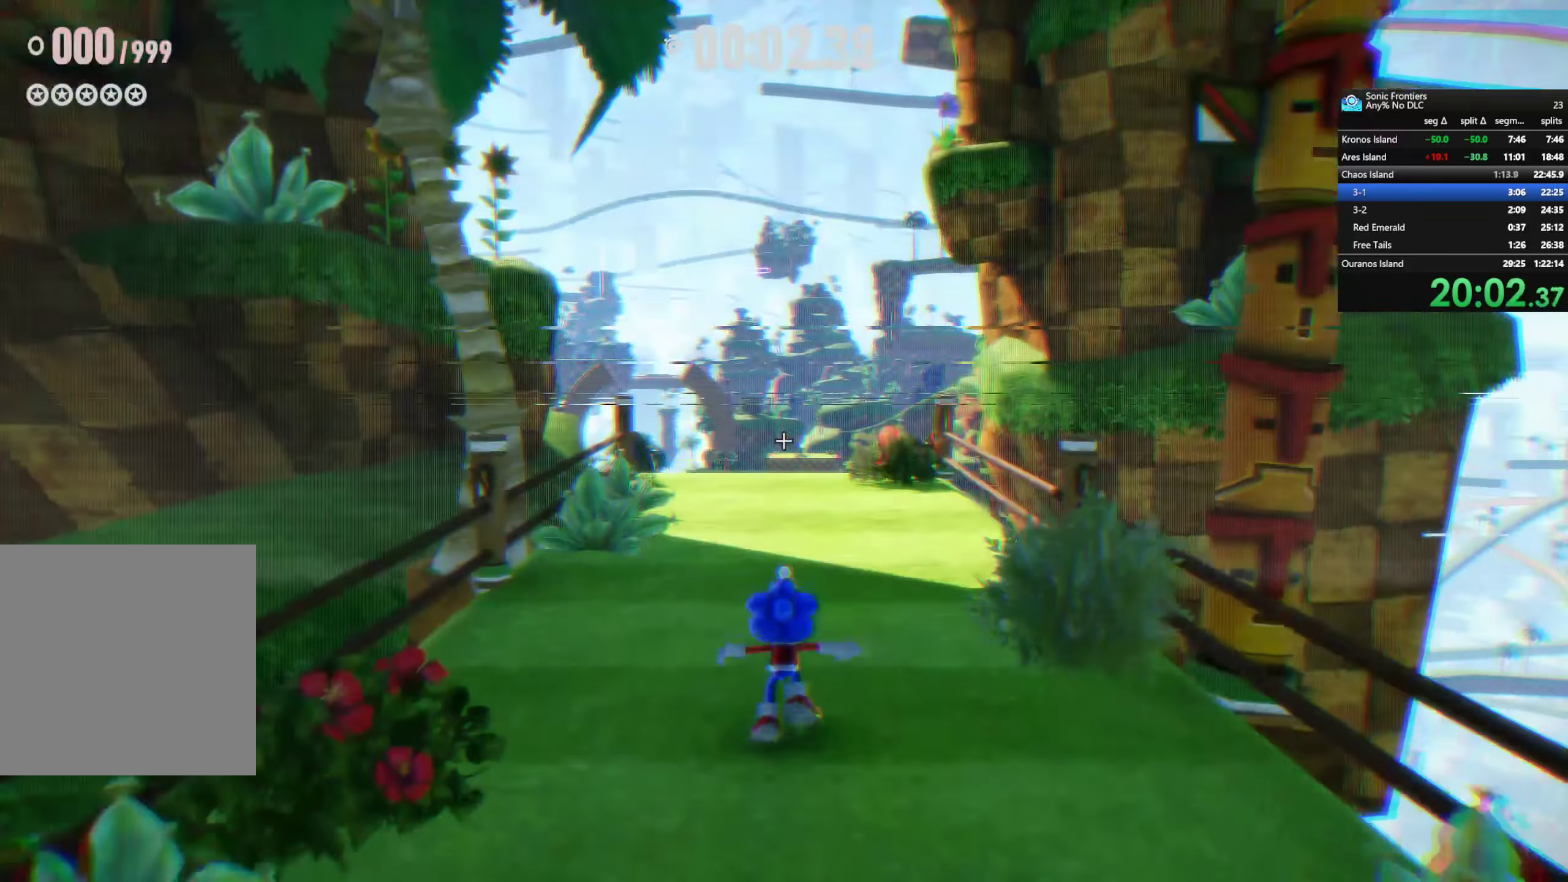
{"buttons": ["R2"], "left_stick": "up", "right_stick": "center", "events": [[133, "R2", "down"]]}
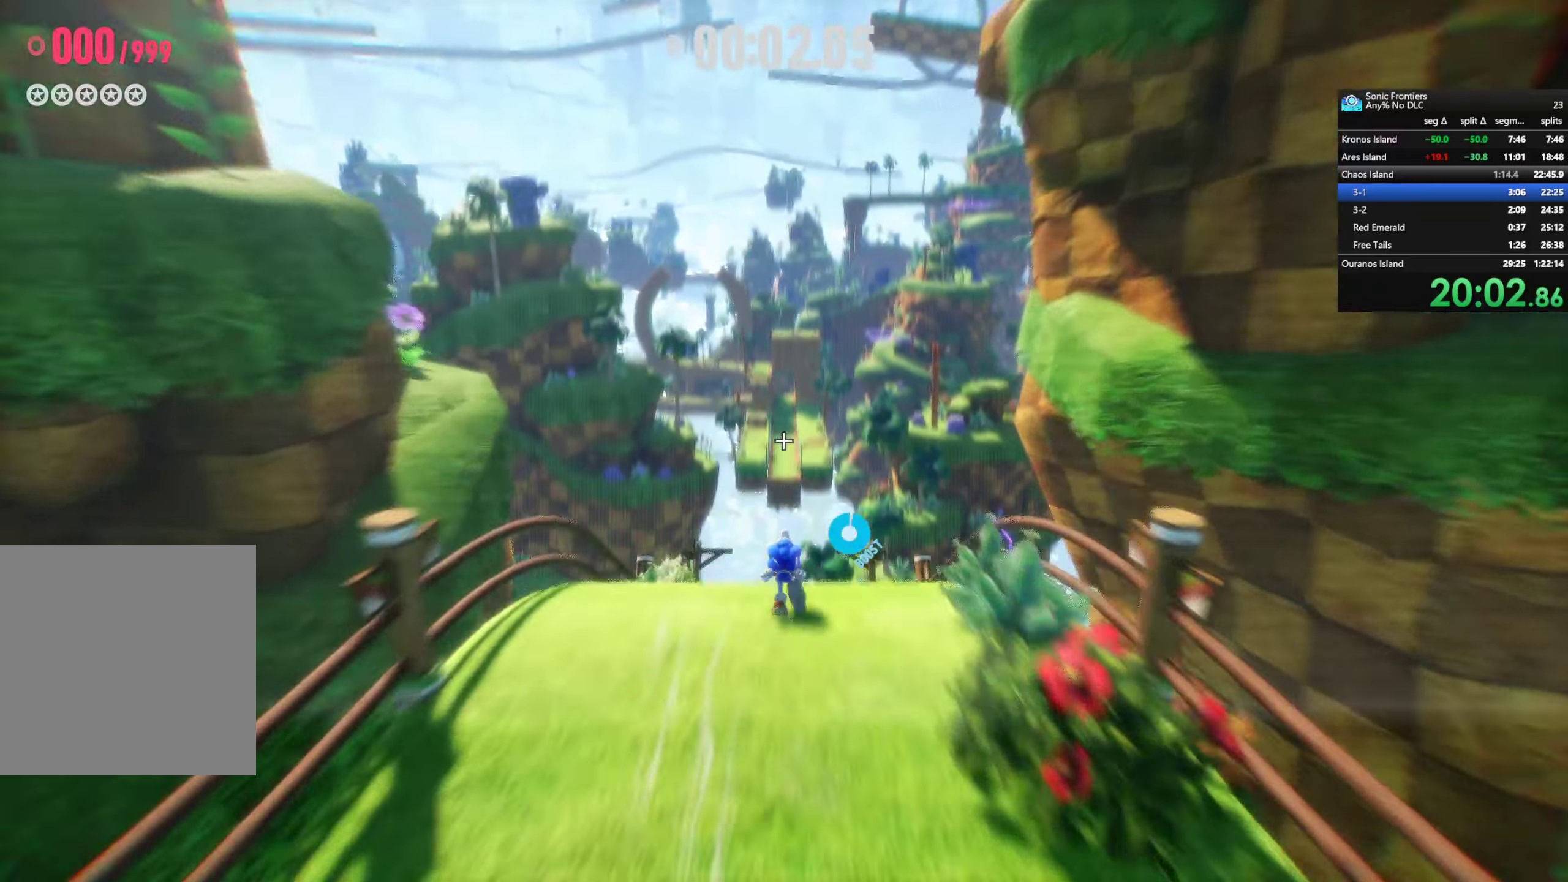
{"buttons": ["R2"], "left_stick": "up", "right_stick": "center", "events": []}
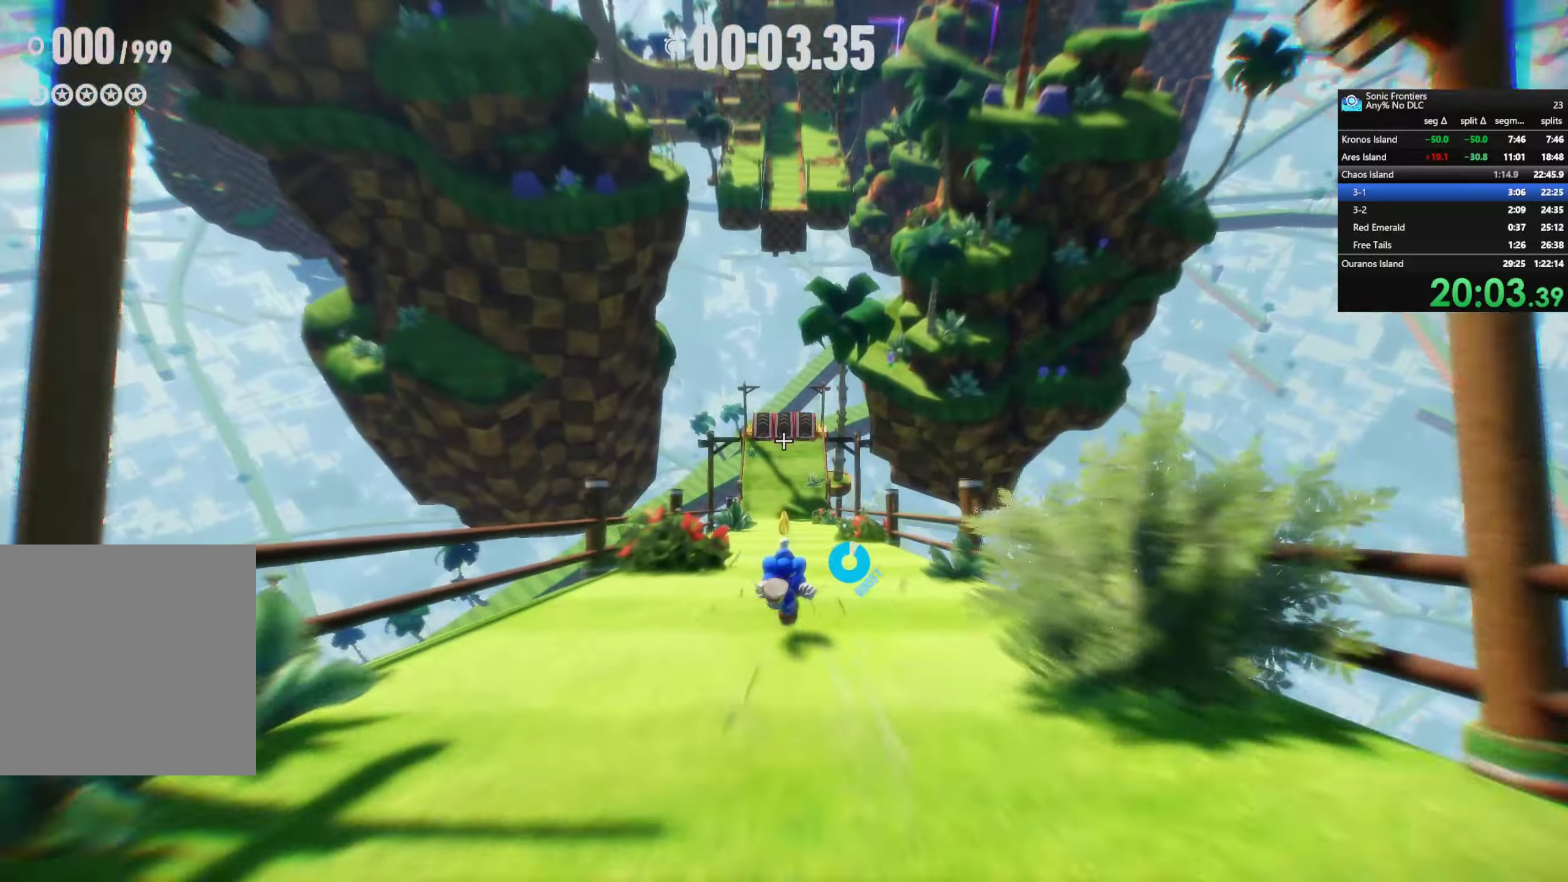
{"buttons": ["R2"], "left_stick": "up", "right_stick": "center", "events": []}
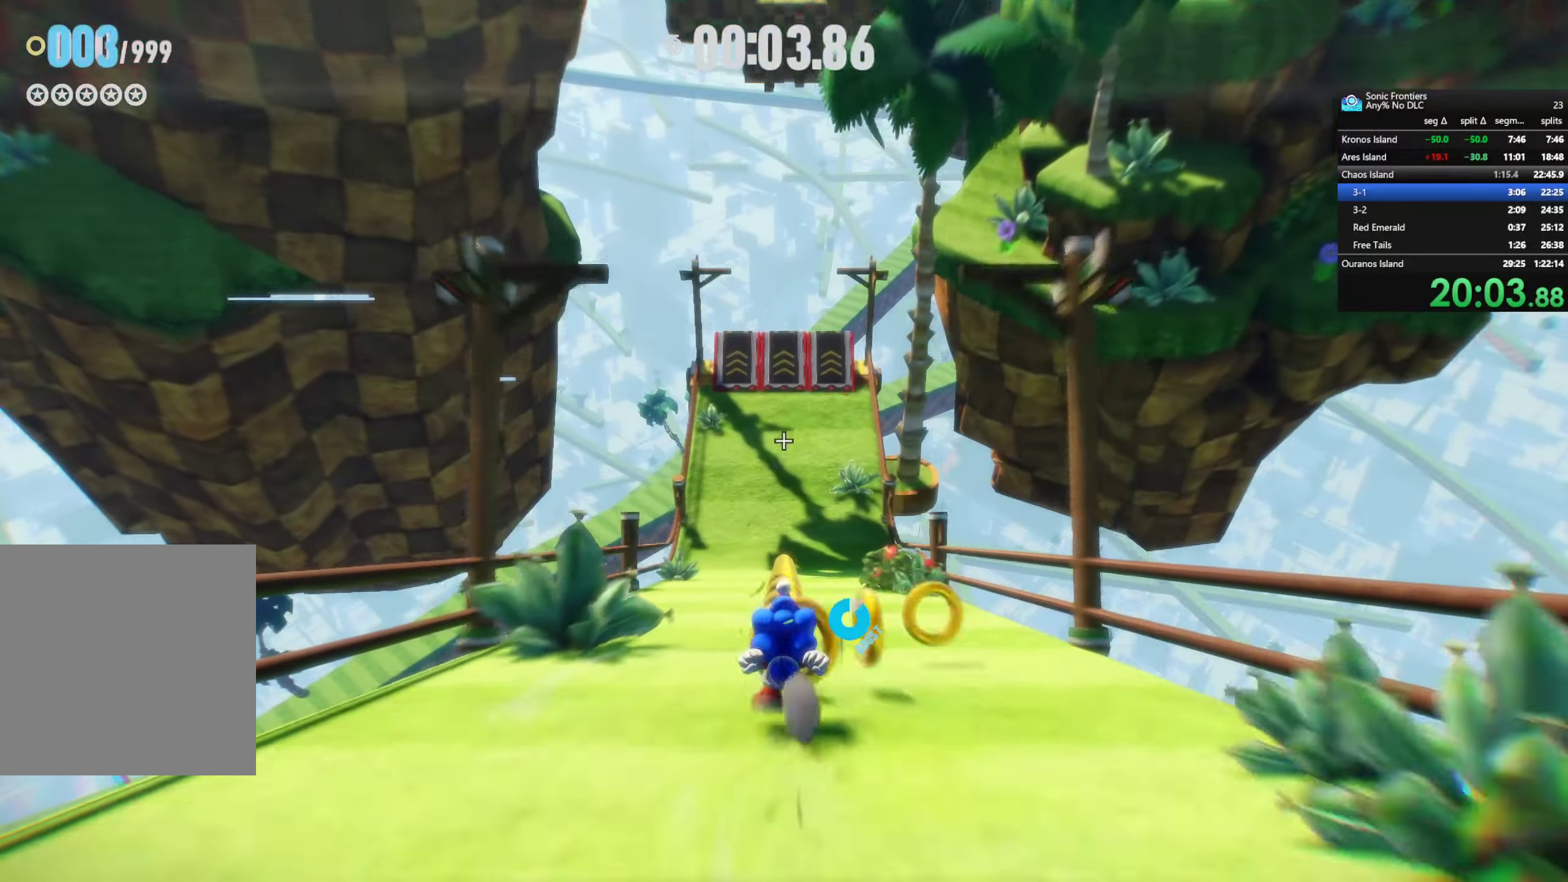
{"buttons": ["R2"], "left_stick": "up-left", "right_stick": "center", "events": [[350, "left_stick", "up-left"]]}
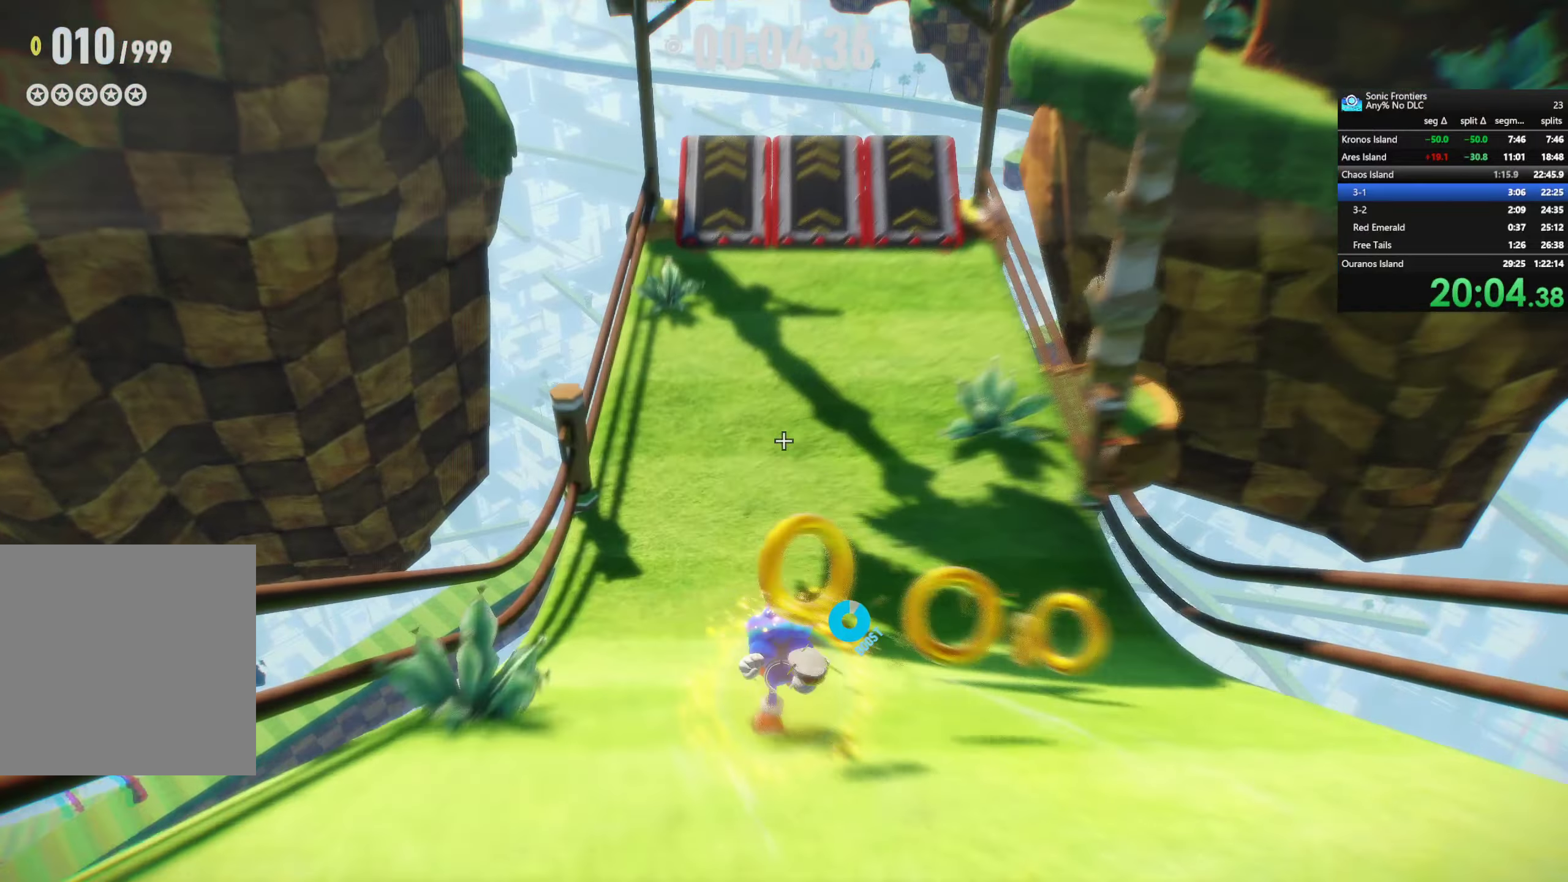
{"buttons": ["R2"], "left_stick": "up", "right_stick": "center", "events": [[217, "left_stick", "up"]]}